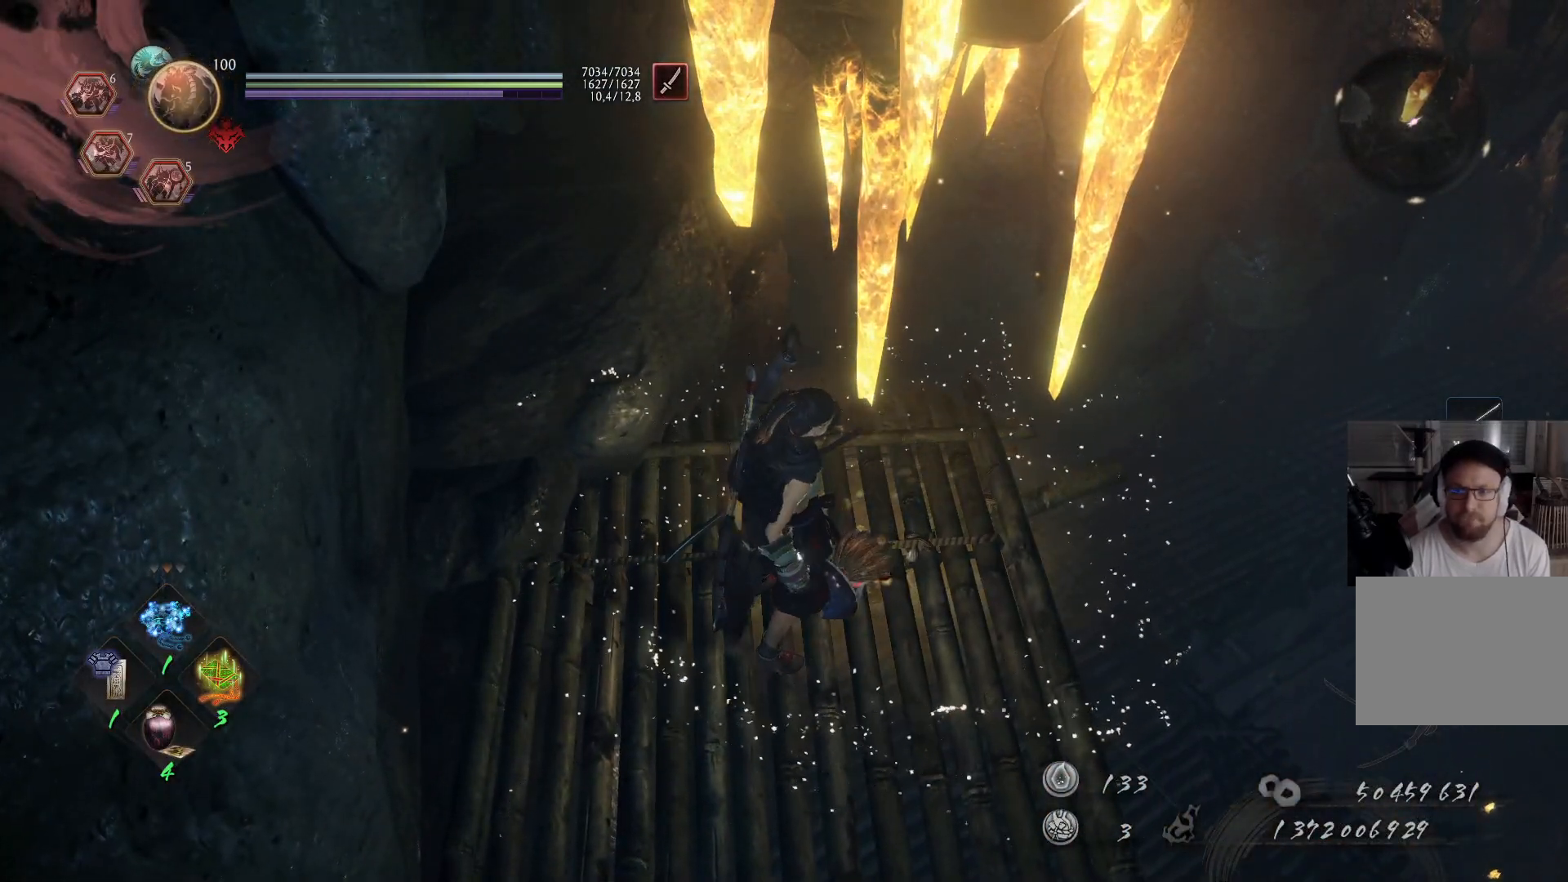
Gameplay with a controller (Xbox layout); each line is a JSON object with the inputs held at the frame after it. "events" lists button and stick changes between this image and that frame as [ms after this image, input, new state], when the widget could be followed in between. Not read: L2 R2.
{"buttons": [], "left_stick": "center", "right_stick": "center", "events": []}
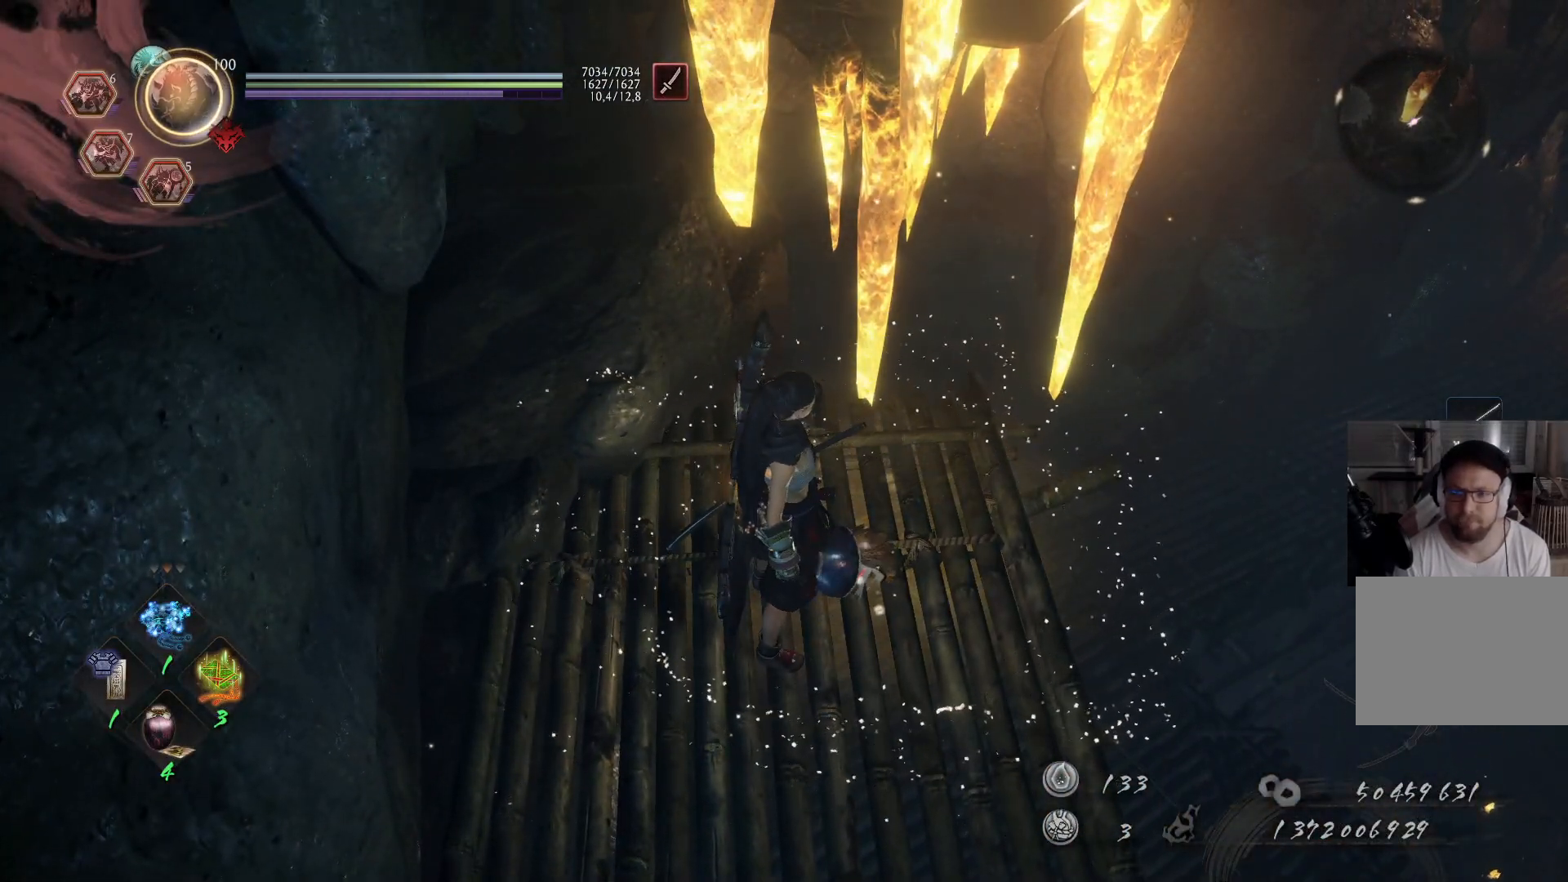
{"buttons": [], "left_stick": "center", "right_stick": "center", "events": [[300, "right_stick", "right"], [500, "right_stick", "center"]]}
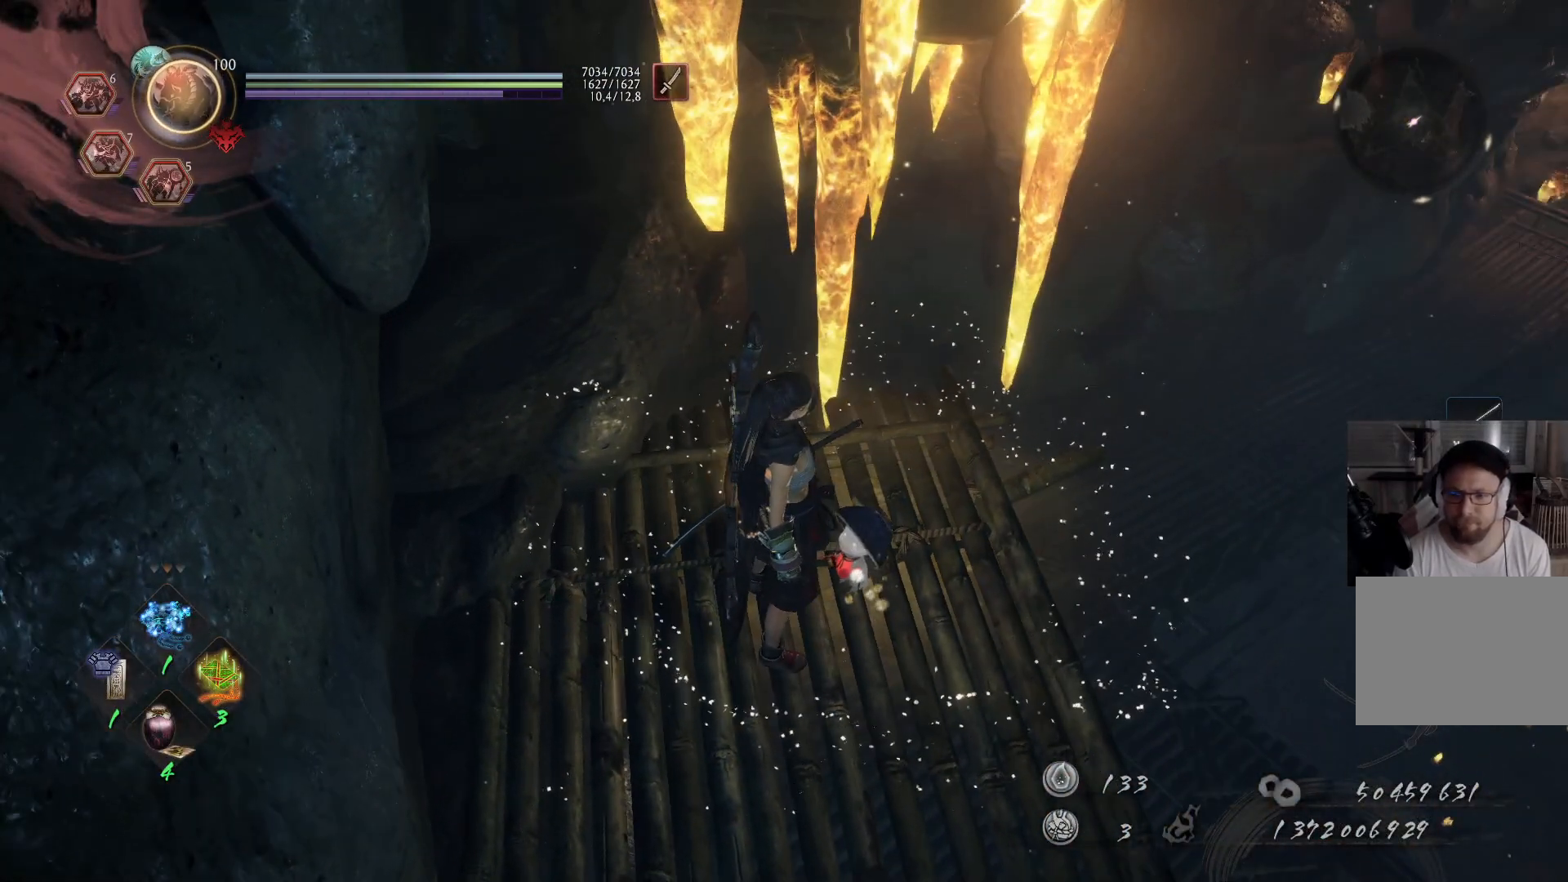
{"buttons": [], "left_stick": "up", "right_stick": "center", "events": [[317, "left_stick", "up"]]}
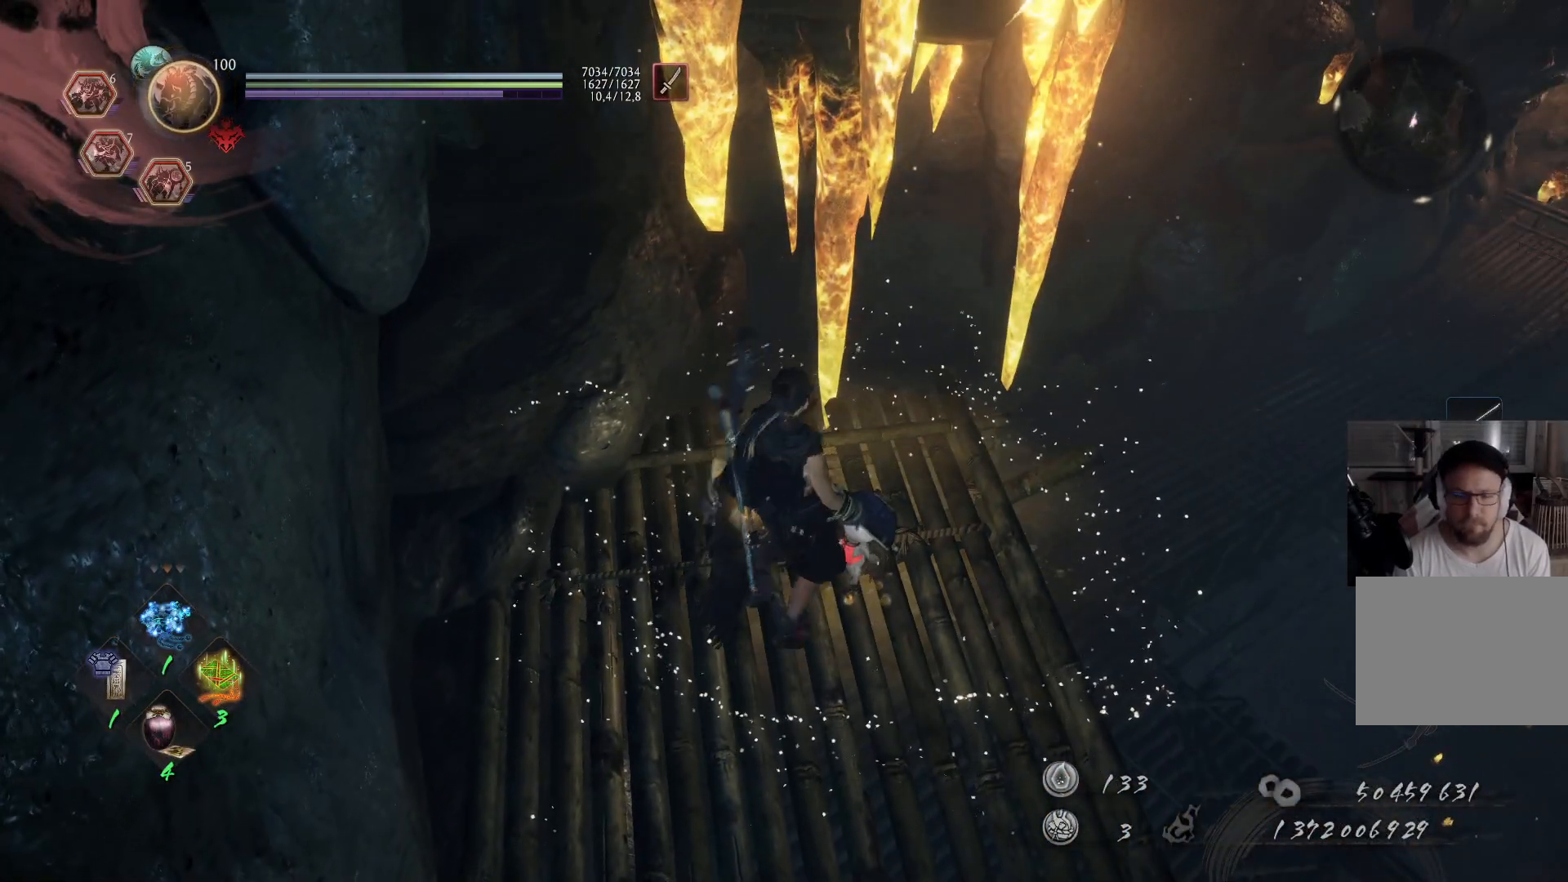
{"buttons": ["B"], "left_stick": "down", "right_stick": "center", "events": [[17, "left_stick", "center"], [67, "B", "down"], [150, "B", "up"], [217, "B", "down"], [267, "B", "up"], [317, "left_stick", "down"], [350, "B", "down"], [367, "left_stick", "down-right"], [400, "B", "up"], [467, "B", "down"], [483, "left_stick", "down"]]}
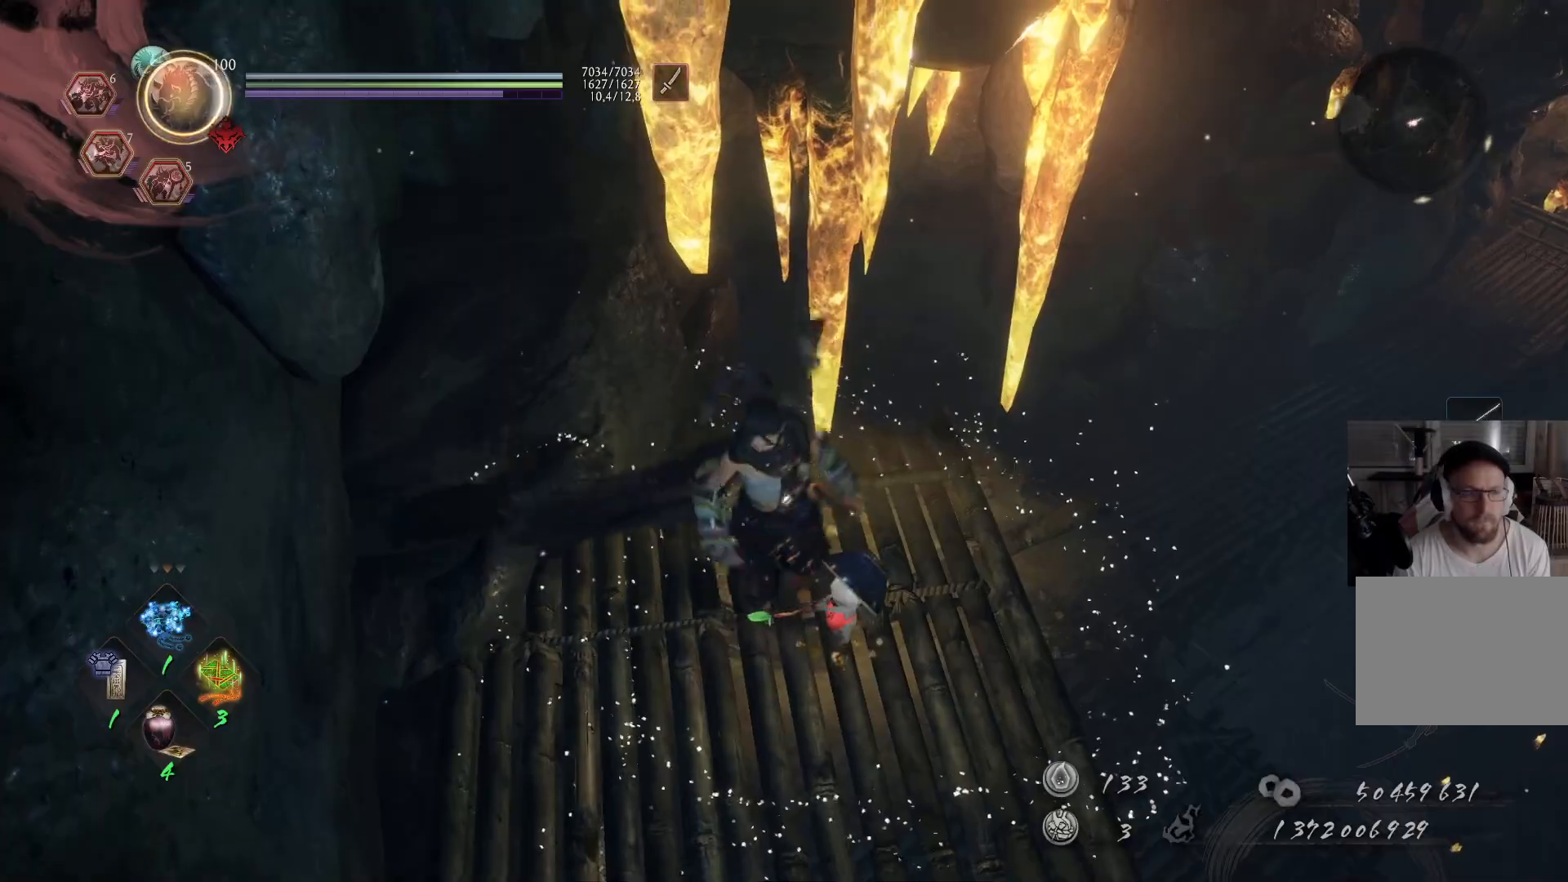
{"buttons": [], "left_stick": "down-right", "right_stick": "right", "events": [[17, "B", "up"], [33, "left_stick", "center"], [233, "right_stick", "right"], [350, "left_stick", "down-right"]]}
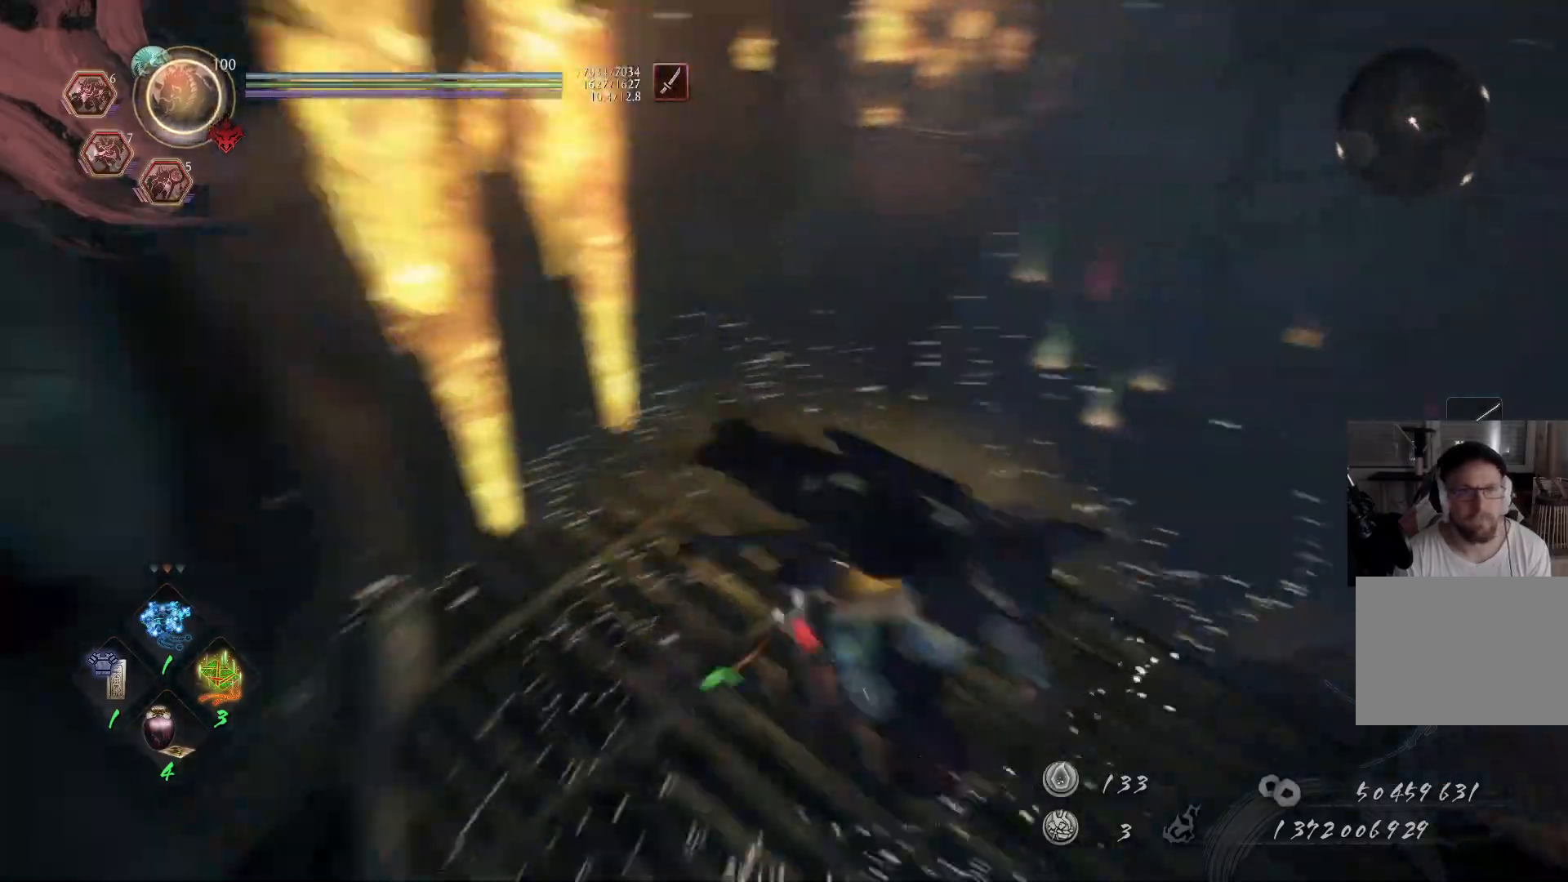
{"buttons": [], "left_stick": "center", "right_stick": "center", "events": [[150, "left_stick", "up-right"], [400, "left_stick", "center"], [450, "right_stick", "center"]]}
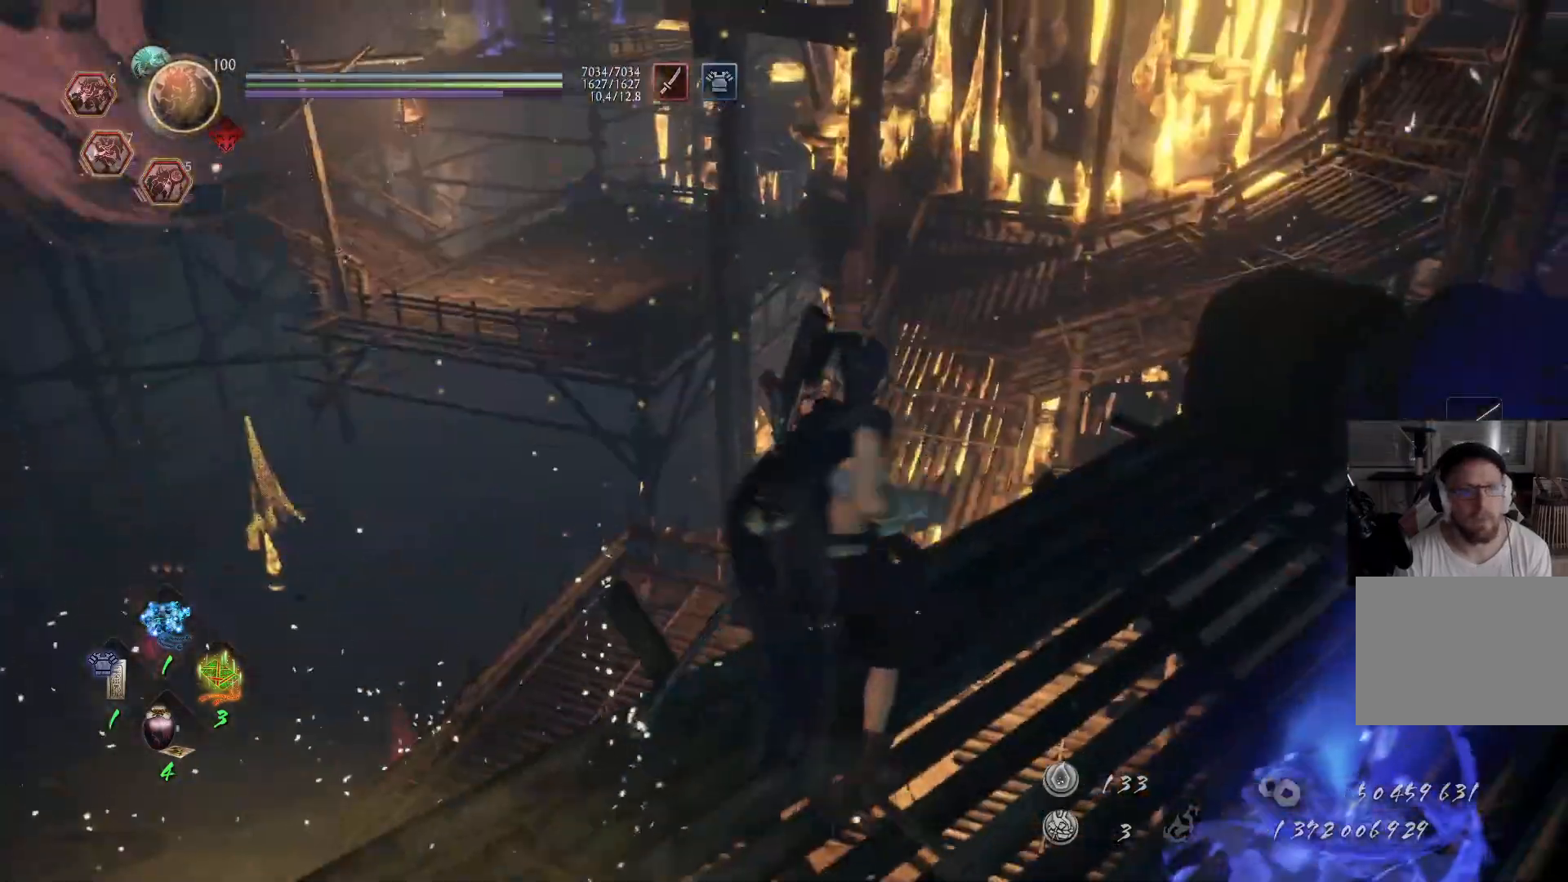
{"buttons": [], "left_stick": "up-right", "right_stick": "down", "events": [[150, "right_stick", "down-right"], [167, "left_stick", "right"], [400, "left_stick", "up-right"], [400, "right_stick", "down"]]}
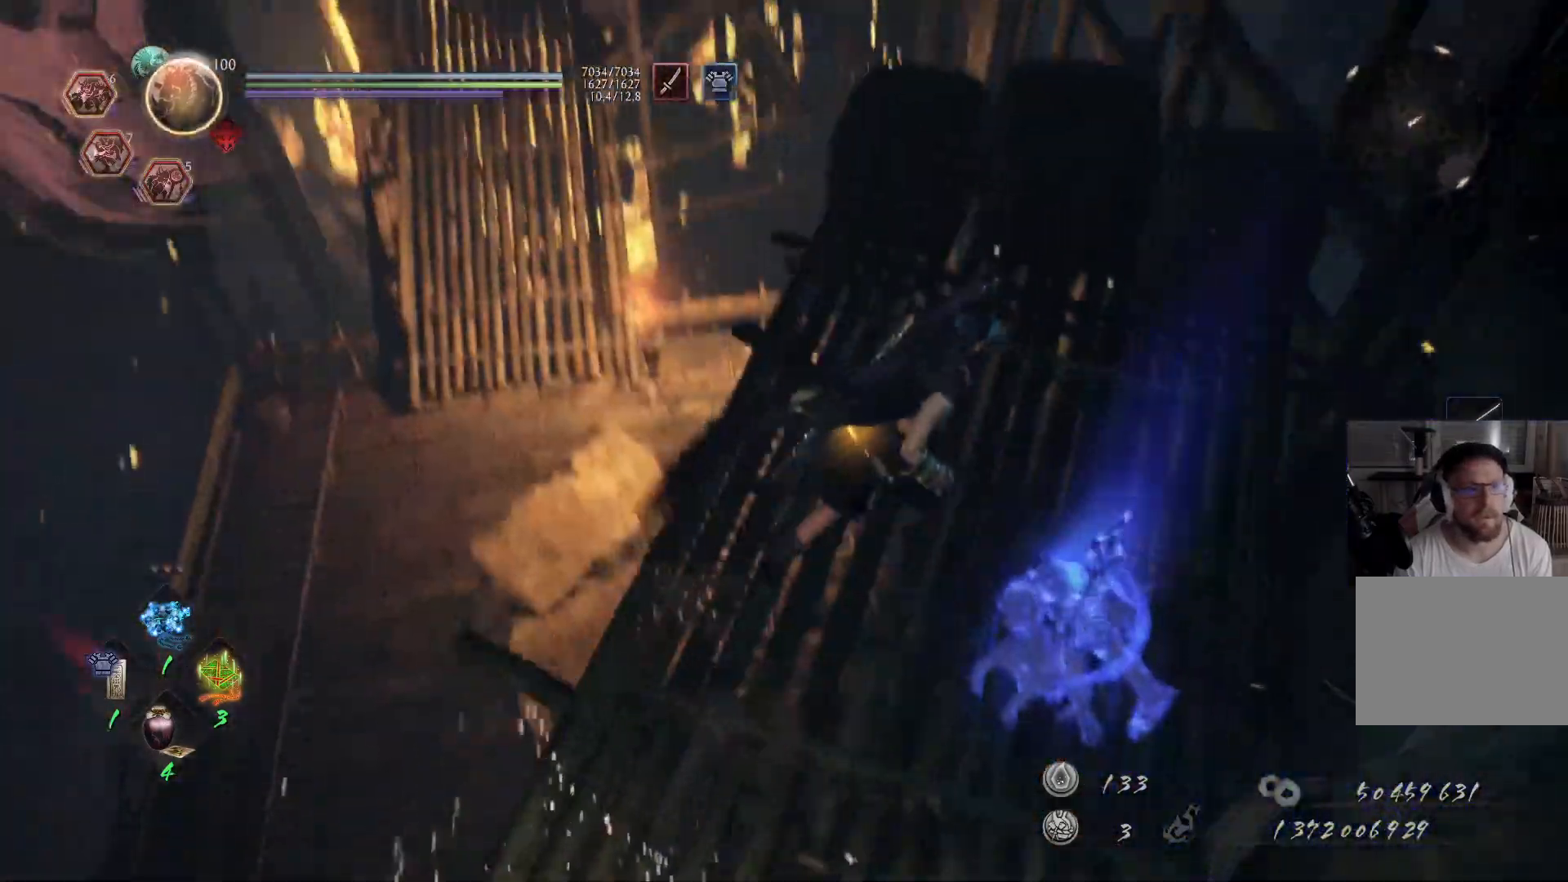
{"buttons": ["A"], "left_stick": "up-left", "right_stick": "center", "events": [[83, "left_stick", "up"], [283, "A", "down"], [300, "left_stick", "up-left"], [317, "right_stick", "center"]]}
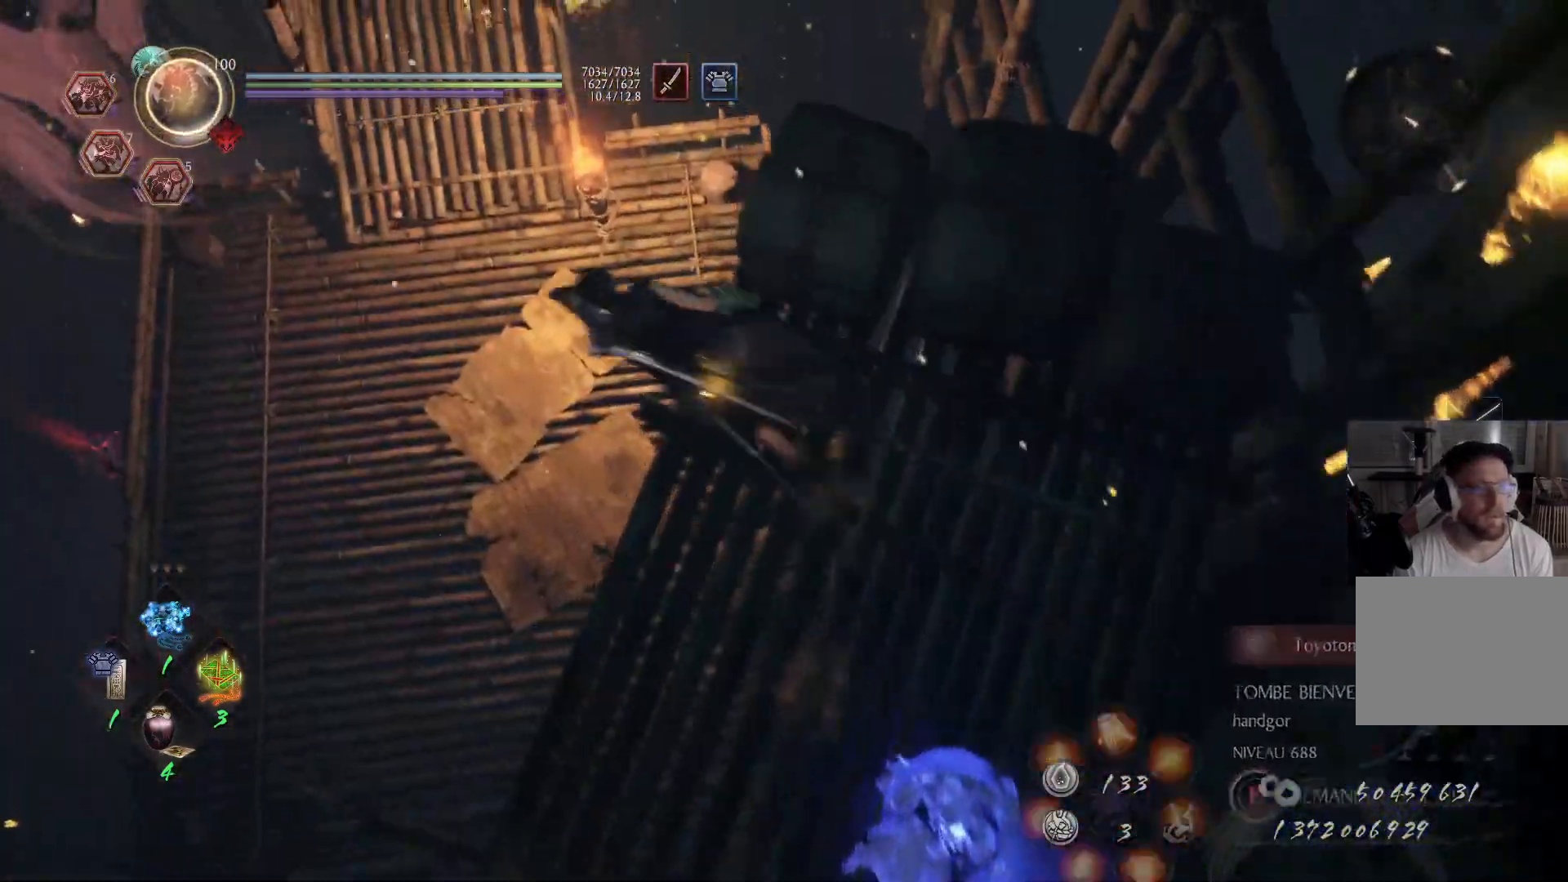
{"buttons": [], "left_stick": "left", "right_stick": "up", "events": [[267, "right_stick", "up-left"], [317, "right_stick", "up"], [350, "A", "up"], [367, "left_stick", "left"]]}
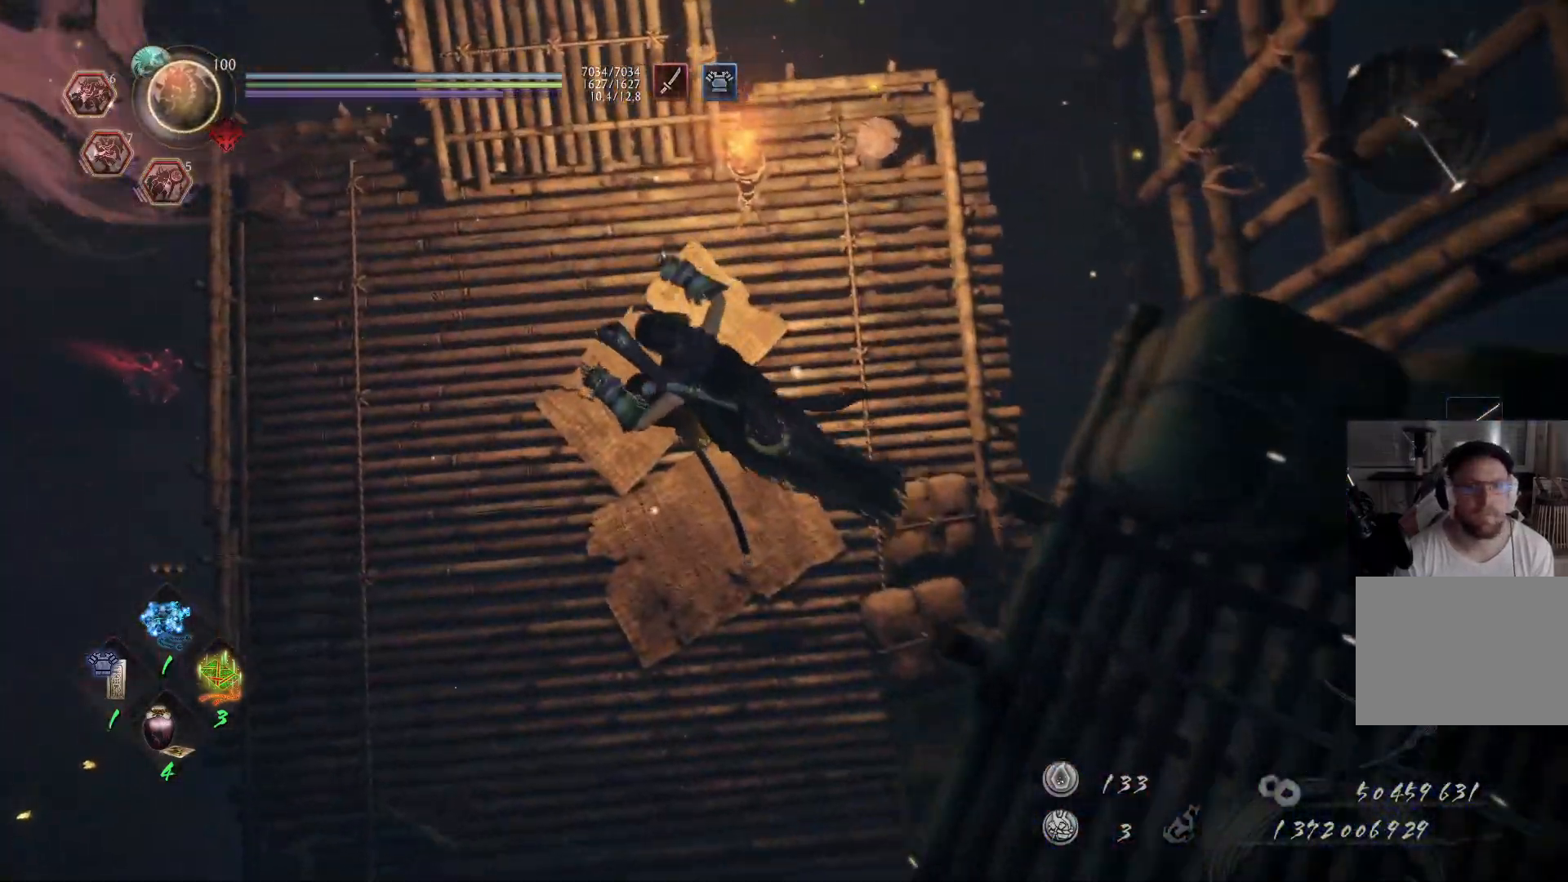
{"buttons": [], "left_stick": "up", "right_stick": "up", "events": [[50, "left_stick", "center"], [467, "left_stick", "up"]]}
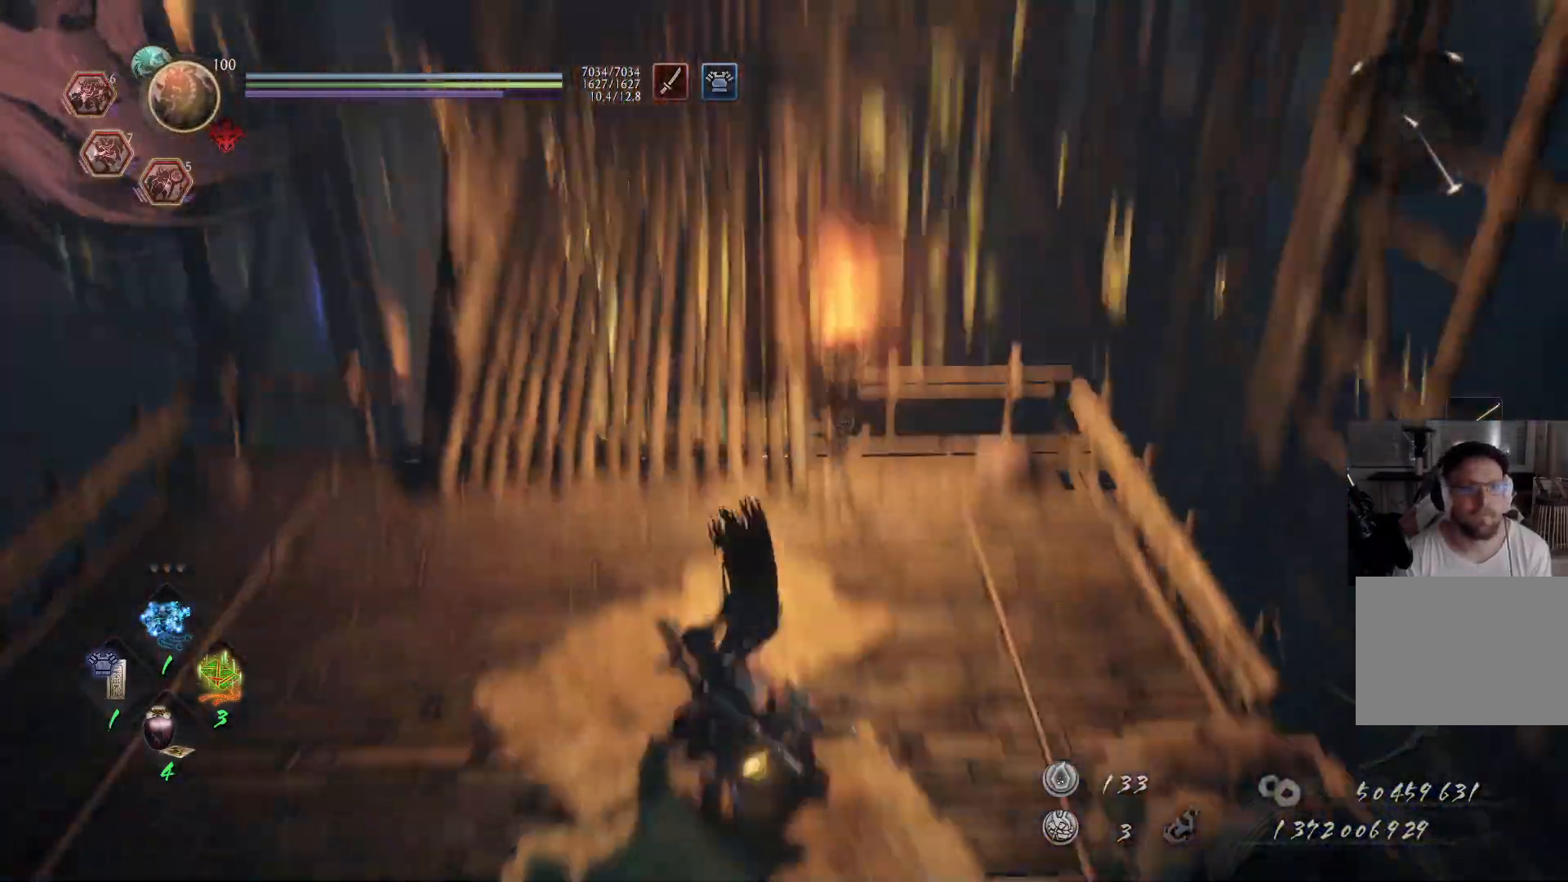
{"buttons": ["A"], "left_stick": "up", "right_stick": "center", "events": [[67, "A", "down"], [233, "right_stick", "center"]]}
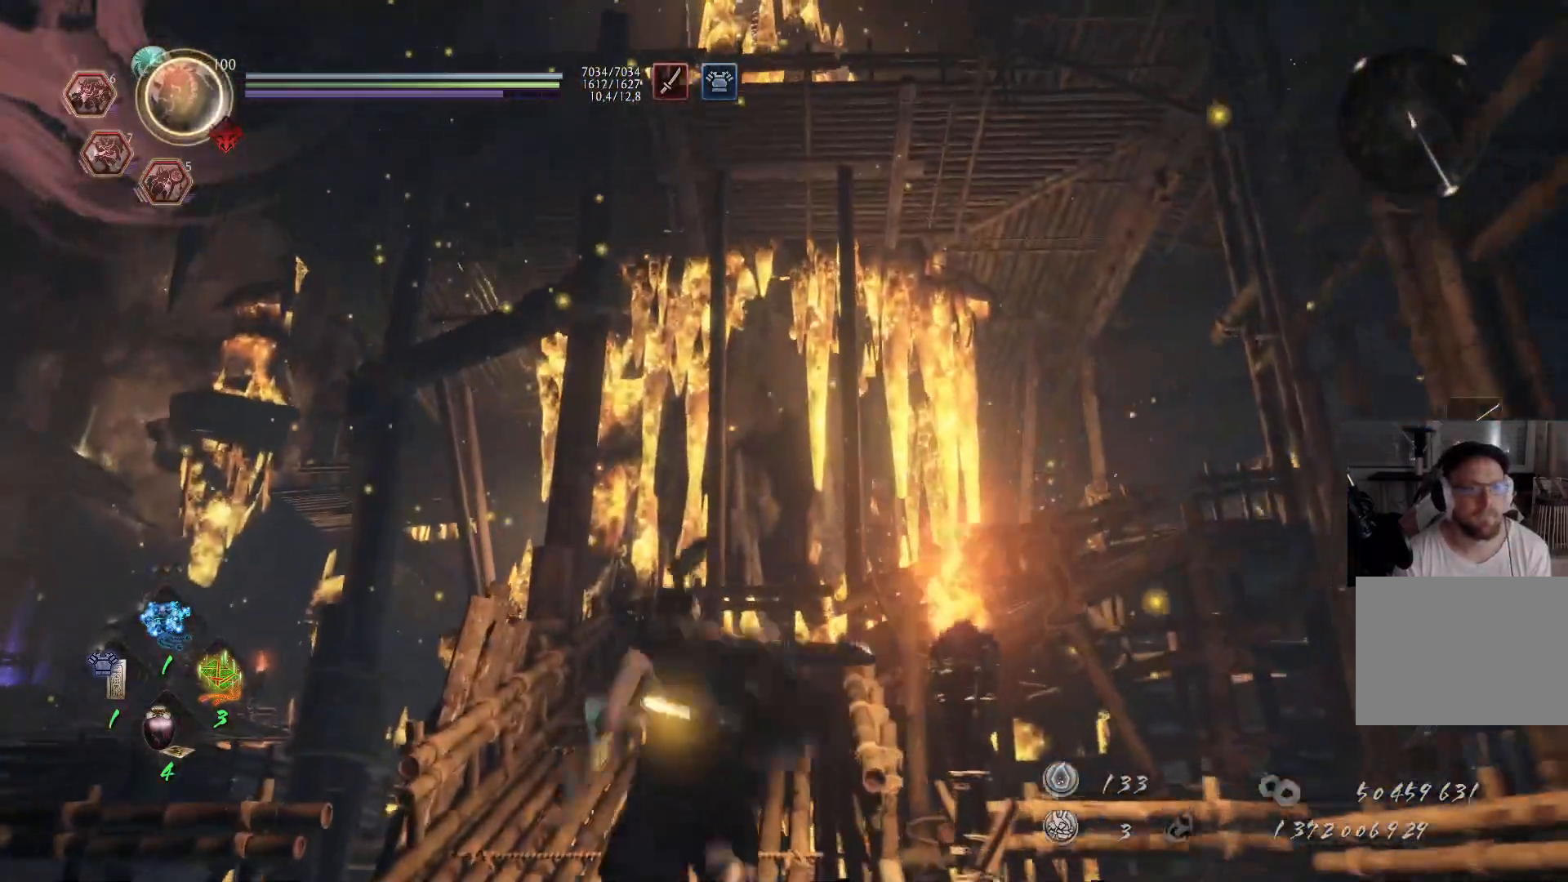
{"buttons": ["A"], "left_stick": "up", "right_stick": "down-right", "events": [[50, "right_stick", "down"], [233, "right_stick", "center"], [350, "right_stick", "down-right"]]}
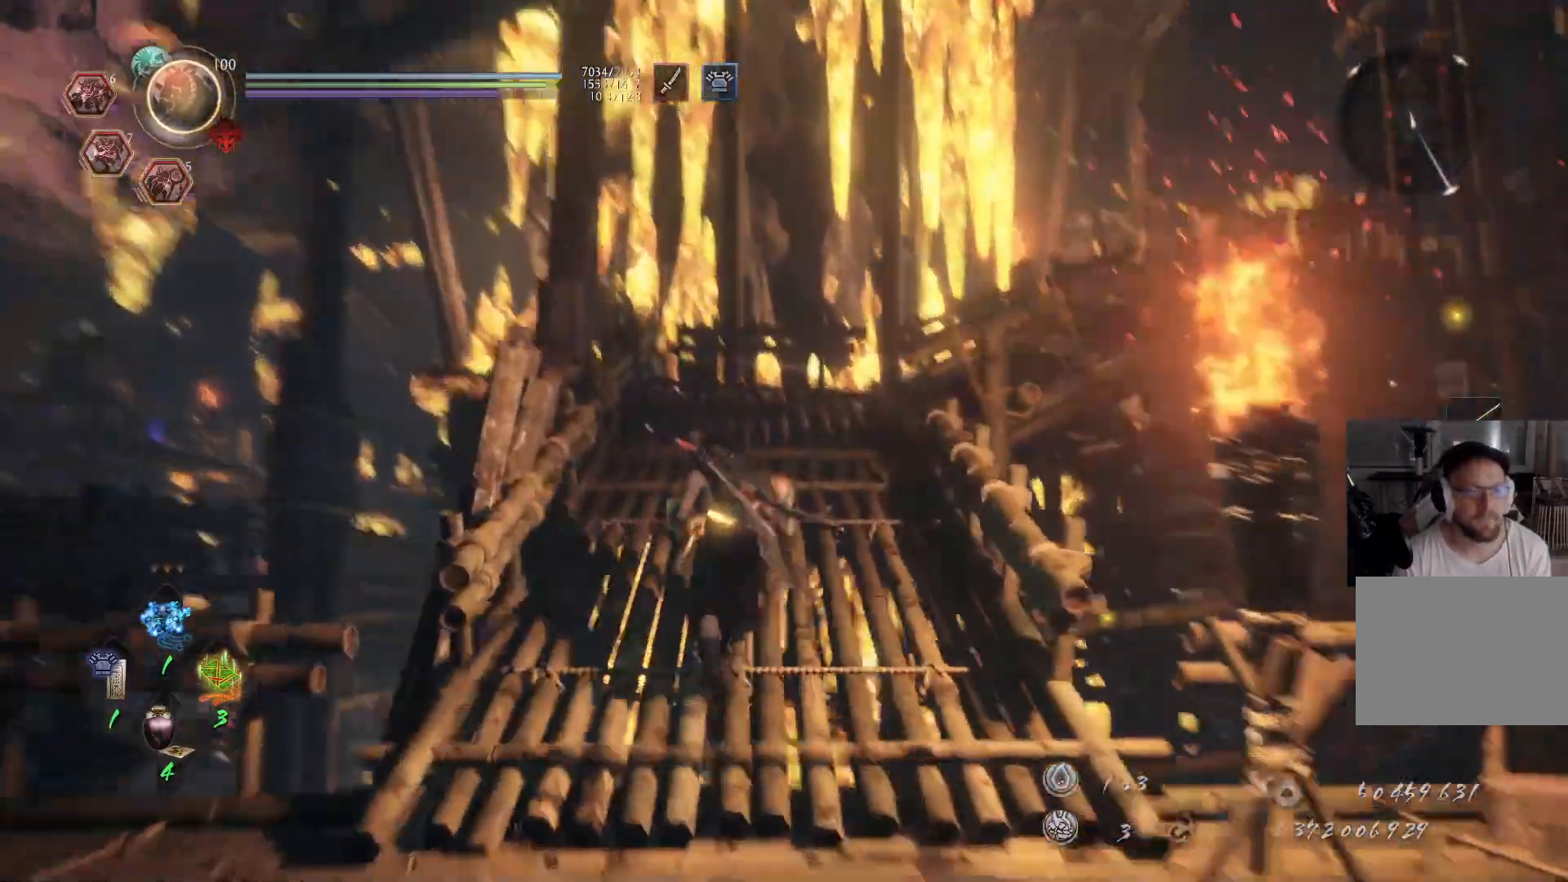
{"buttons": ["A"], "left_stick": "up", "right_stick": "right", "events": [[50, "right_stick", "center"], [117, "right_stick", "down-right"], [300, "right_stick", "center"], [383, "right_stick", "right"]]}
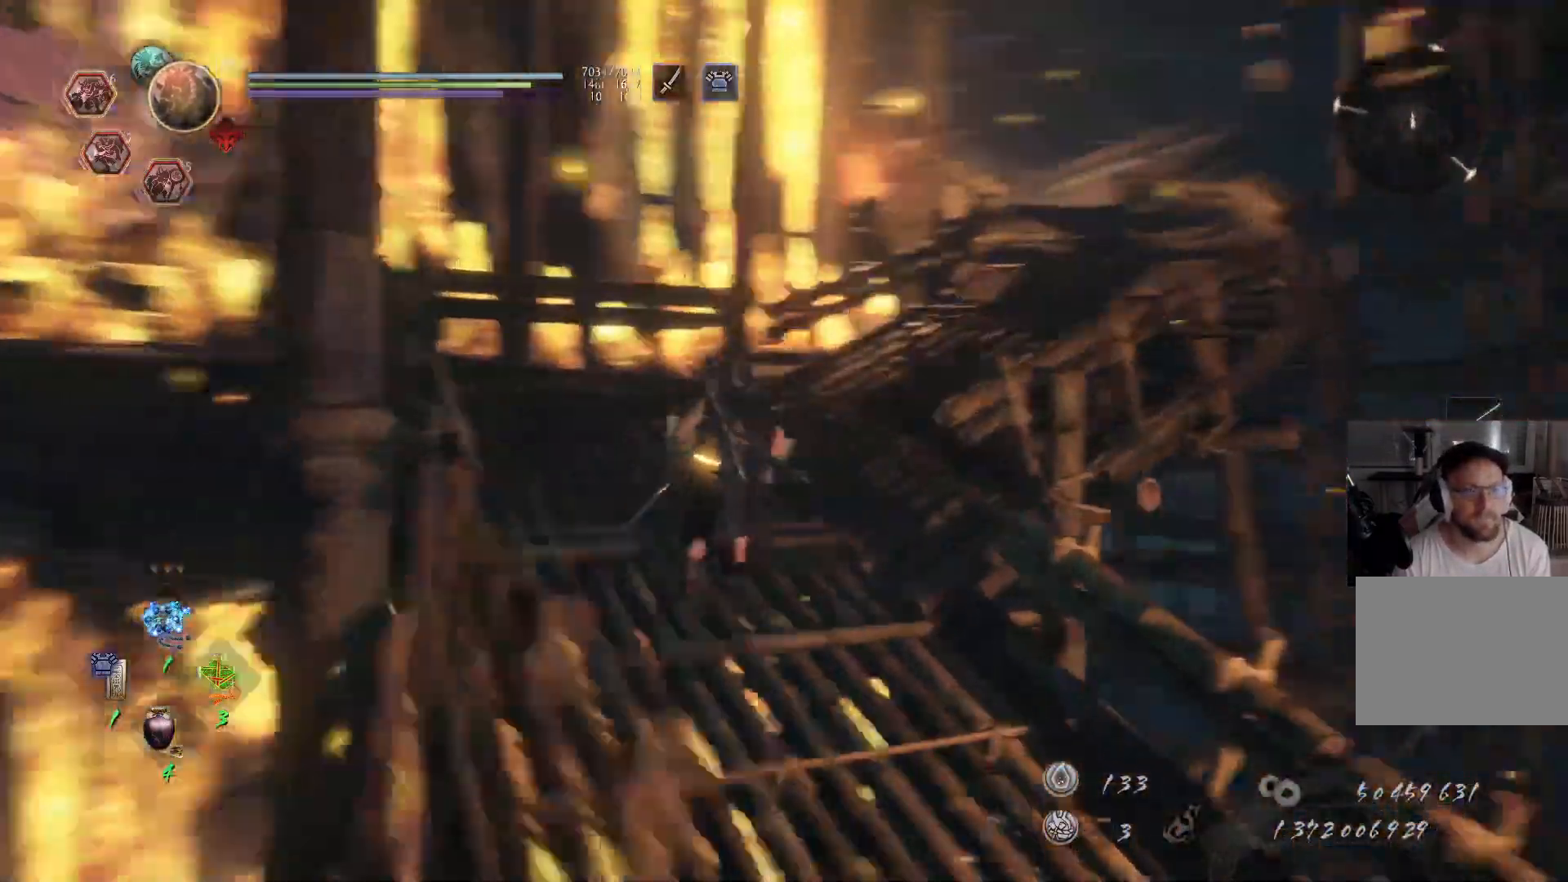
{"buttons": ["A"], "left_stick": "up-right", "right_stick": "center", "events": [[50, "left_stick", "up-right"], [100, "right_stick", "center"], [283, "right_stick", "down"], [450, "right_stick", "center"]]}
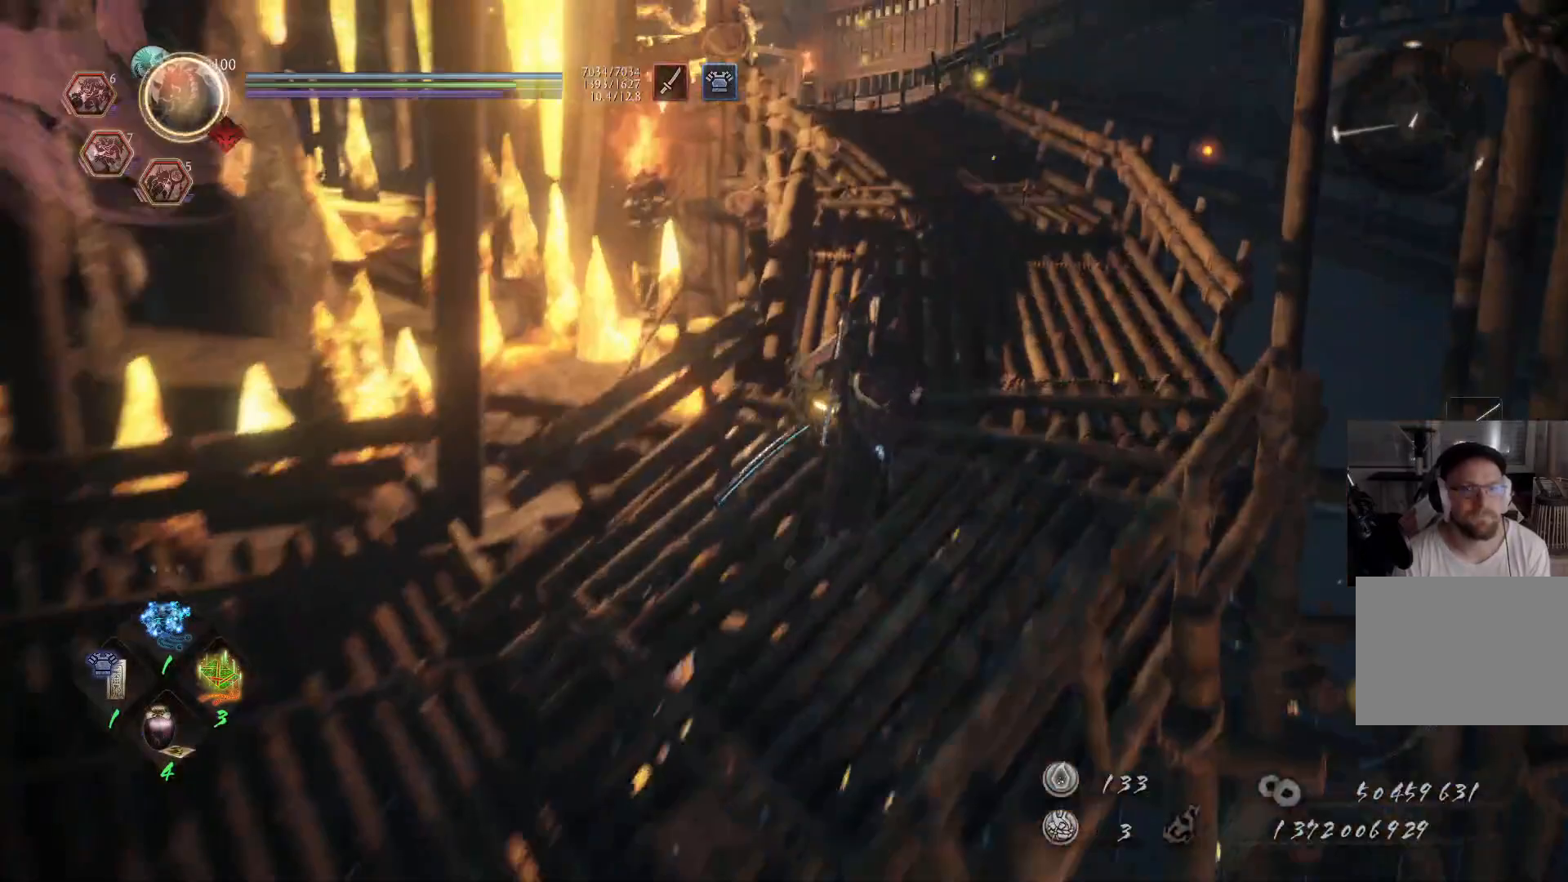
{"buttons": ["A"], "left_stick": "up", "right_stick": "down-left", "events": [[50, "left_stick", "up"], [250, "right_stick", "left"], [383, "right_stick", "down-left"]]}
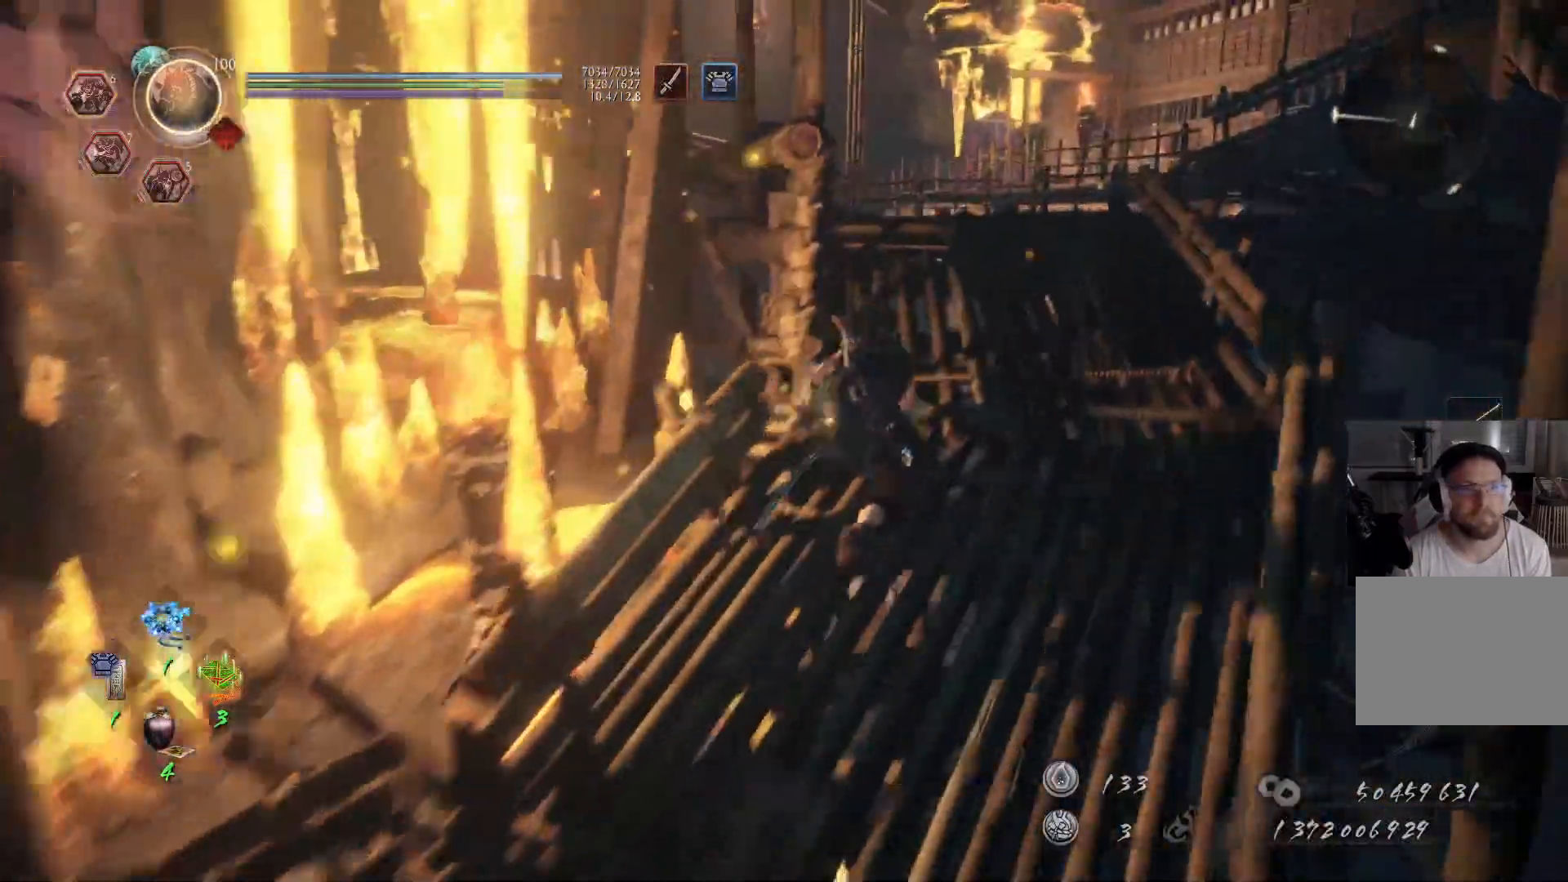
{"buttons": ["A"], "left_stick": "up", "right_stick": "center", "events": [[367, "right_stick", "center"]]}
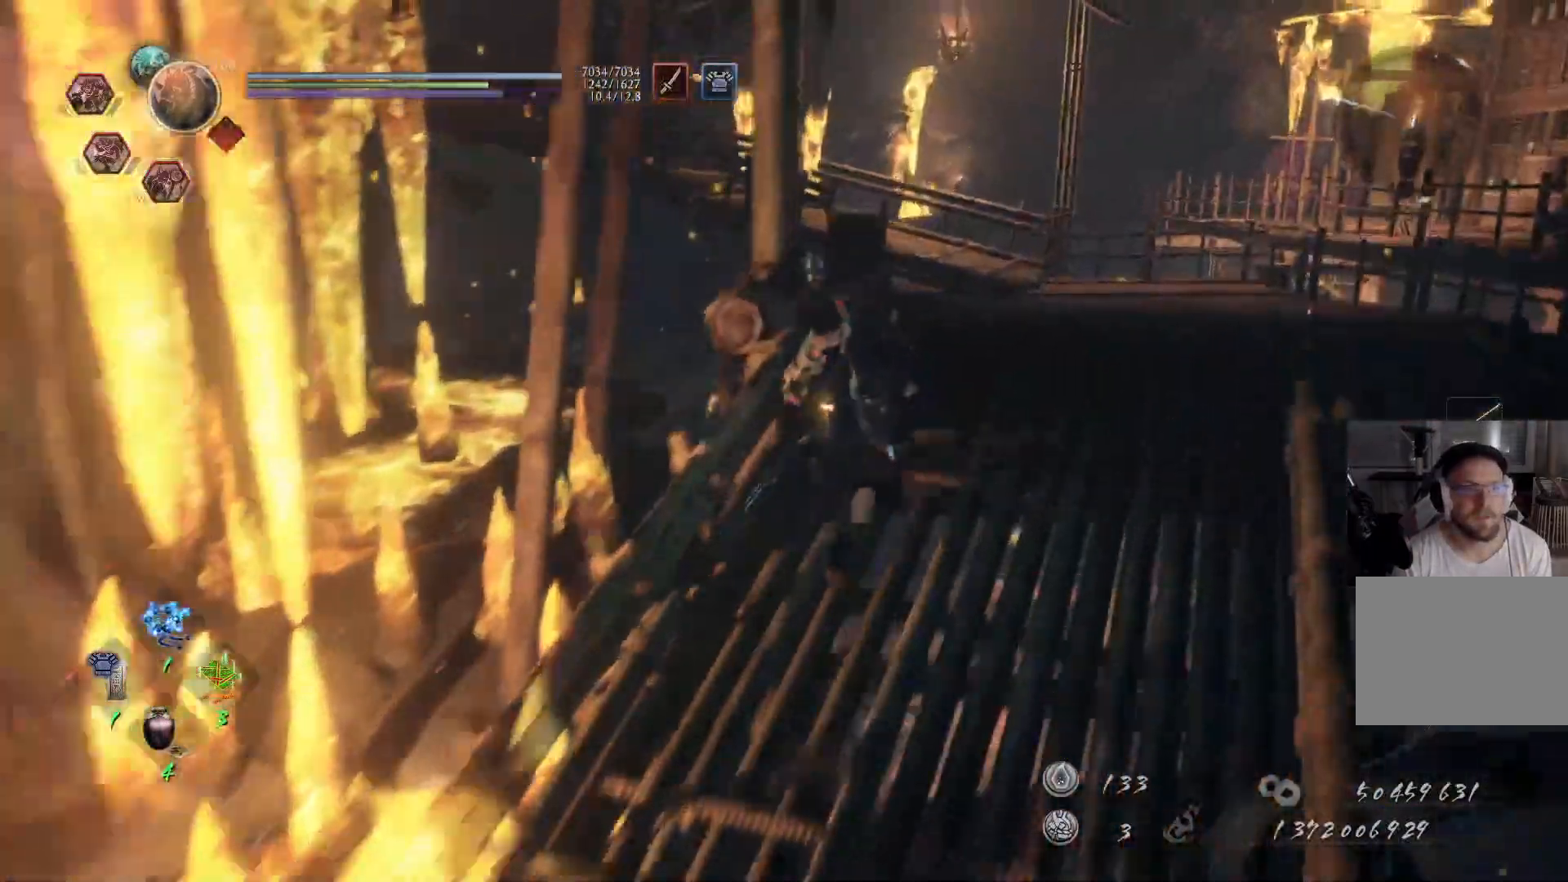
{"buttons": ["A"], "left_stick": "up-right", "right_stick": "center", "events": [[133, "left_stick", "up-right"], [200, "right_stick", "right"], [367, "right_stick", "center"]]}
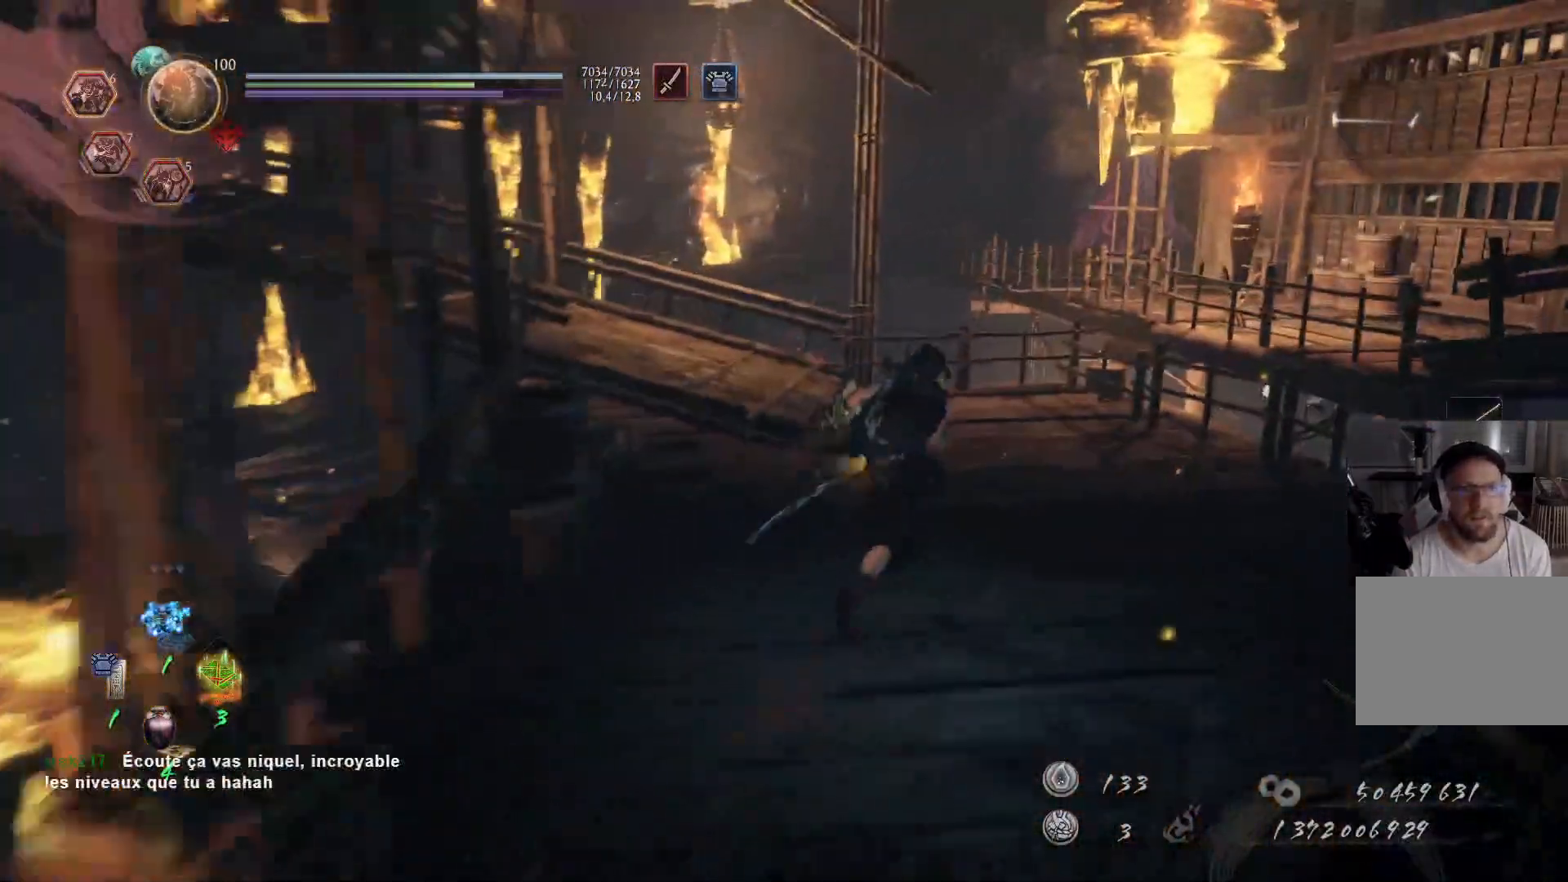
{"buttons": [], "left_stick": "up", "right_stick": "left", "events": [[100, "left_stick", "up"], [300, "right_stick", "left"], [433, "A", "up"]]}
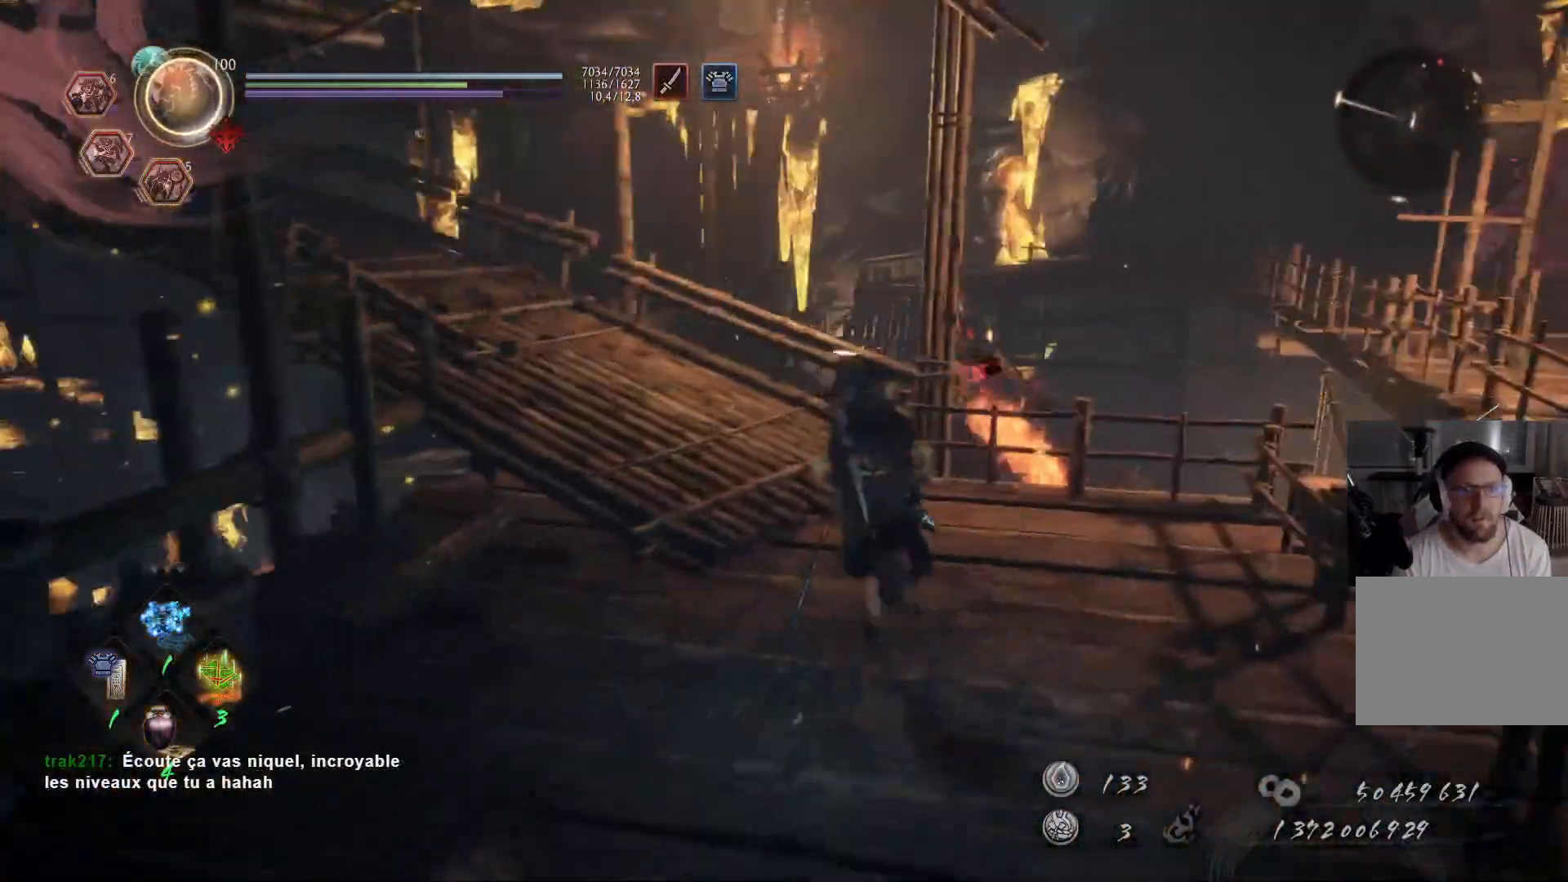
{"buttons": [], "left_stick": "up", "right_stick": "center", "events": [[50, "right_stick", "center"], [167, "right_stick", "left"], [500, "right_stick", "center"]]}
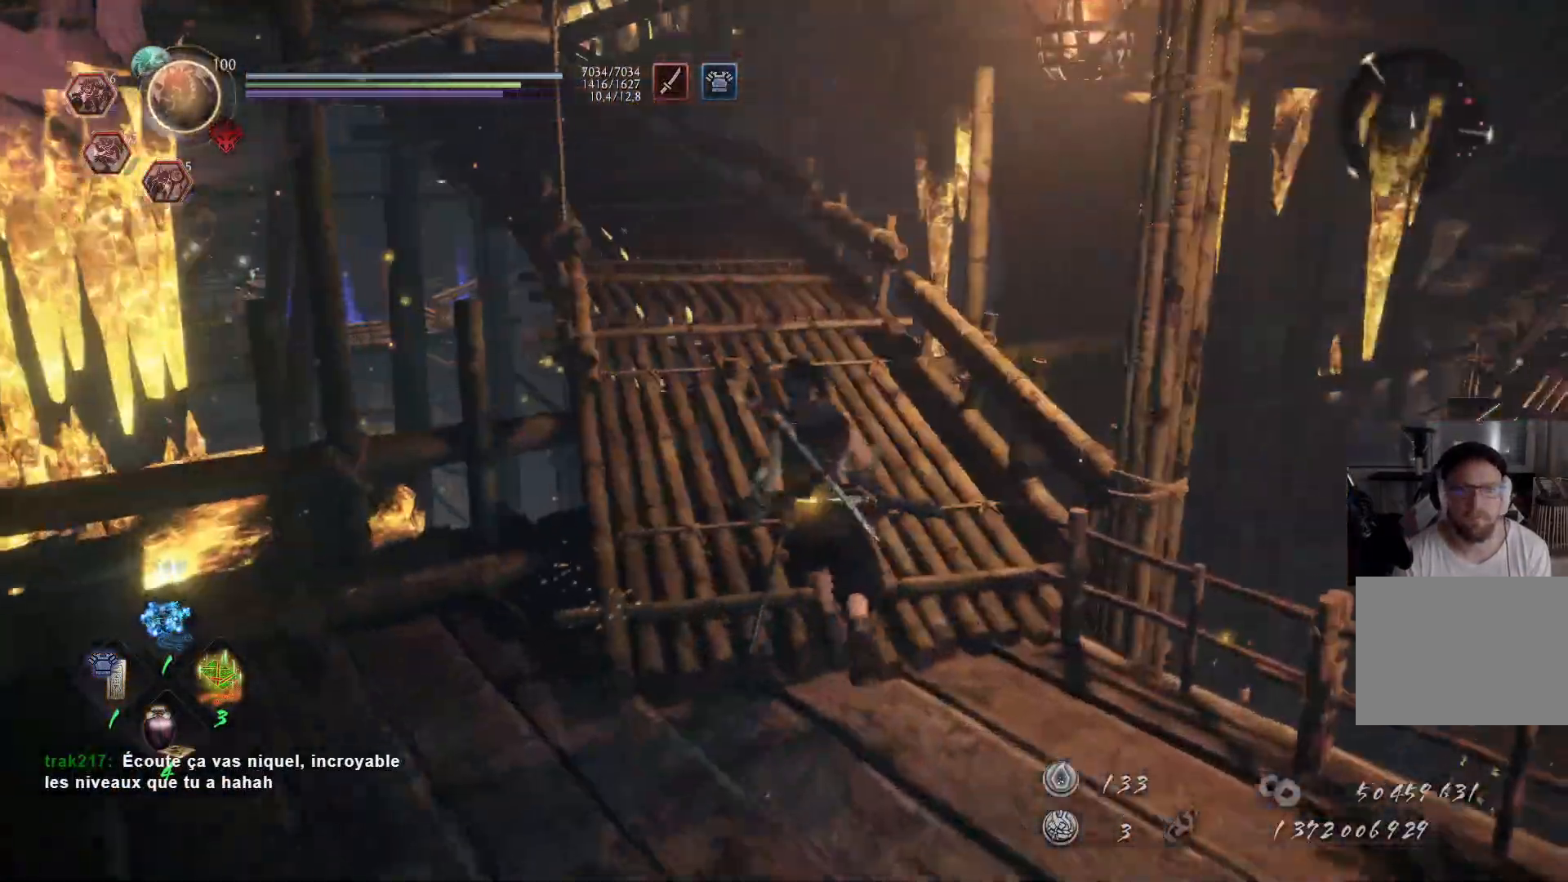
{"buttons": [], "left_stick": "up", "right_stick": "left", "events": [[317, "right_stick", "left"]]}
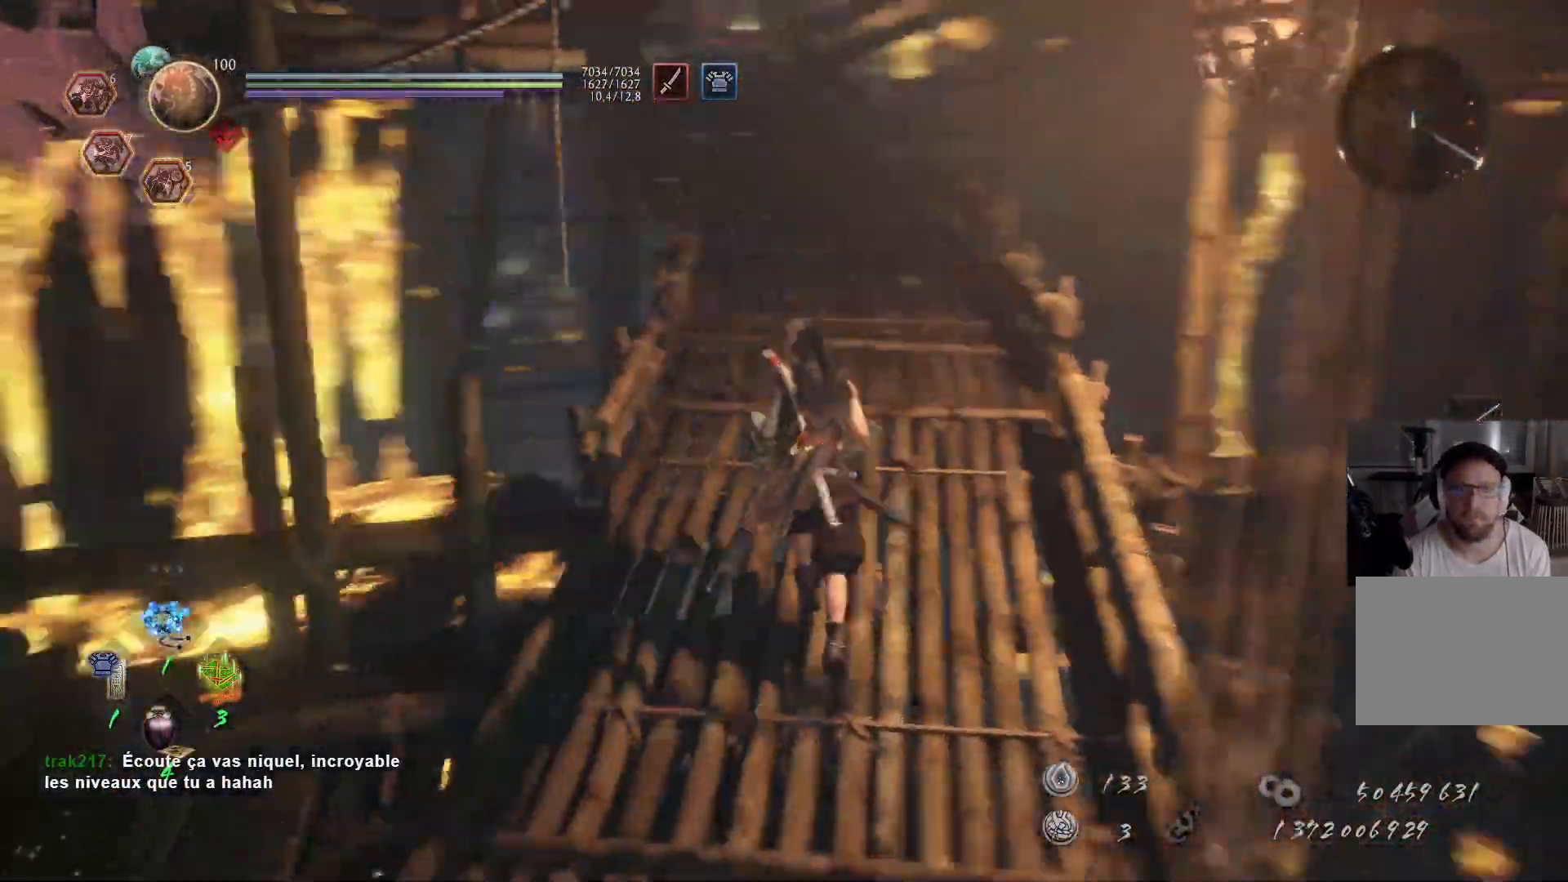
{"buttons": ["A"], "left_stick": "up", "right_stick": "center", "events": [[17, "right_stick", "center"], [367, "A", "down"]]}
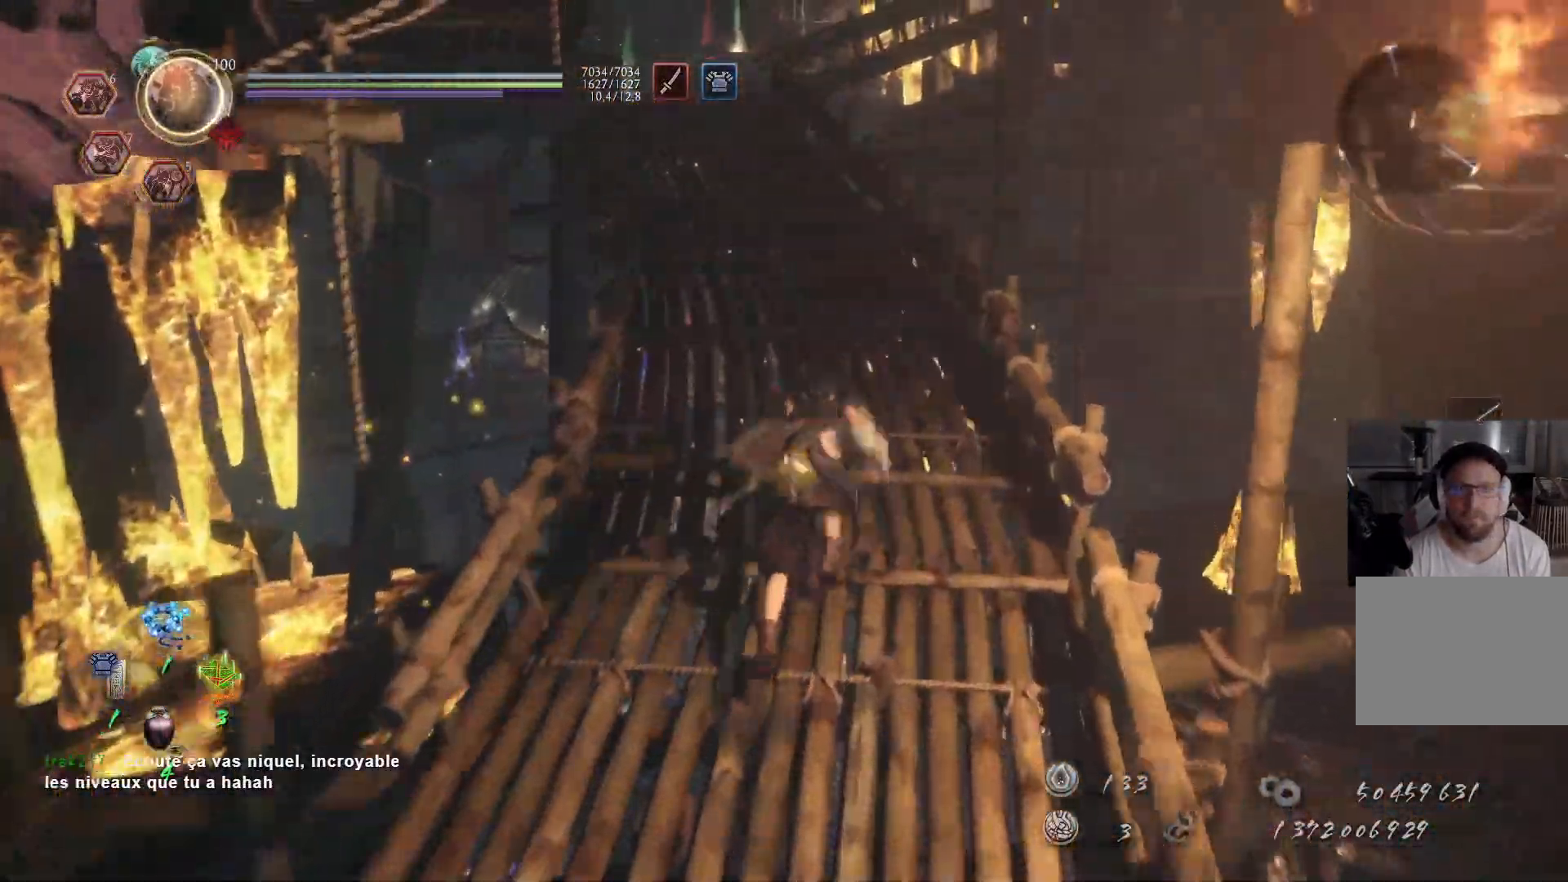
{"buttons": ["A"], "left_stick": "up", "right_stick": "center", "events": [[233, "right_stick", "left"], [450, "right_stick", "center"]]}
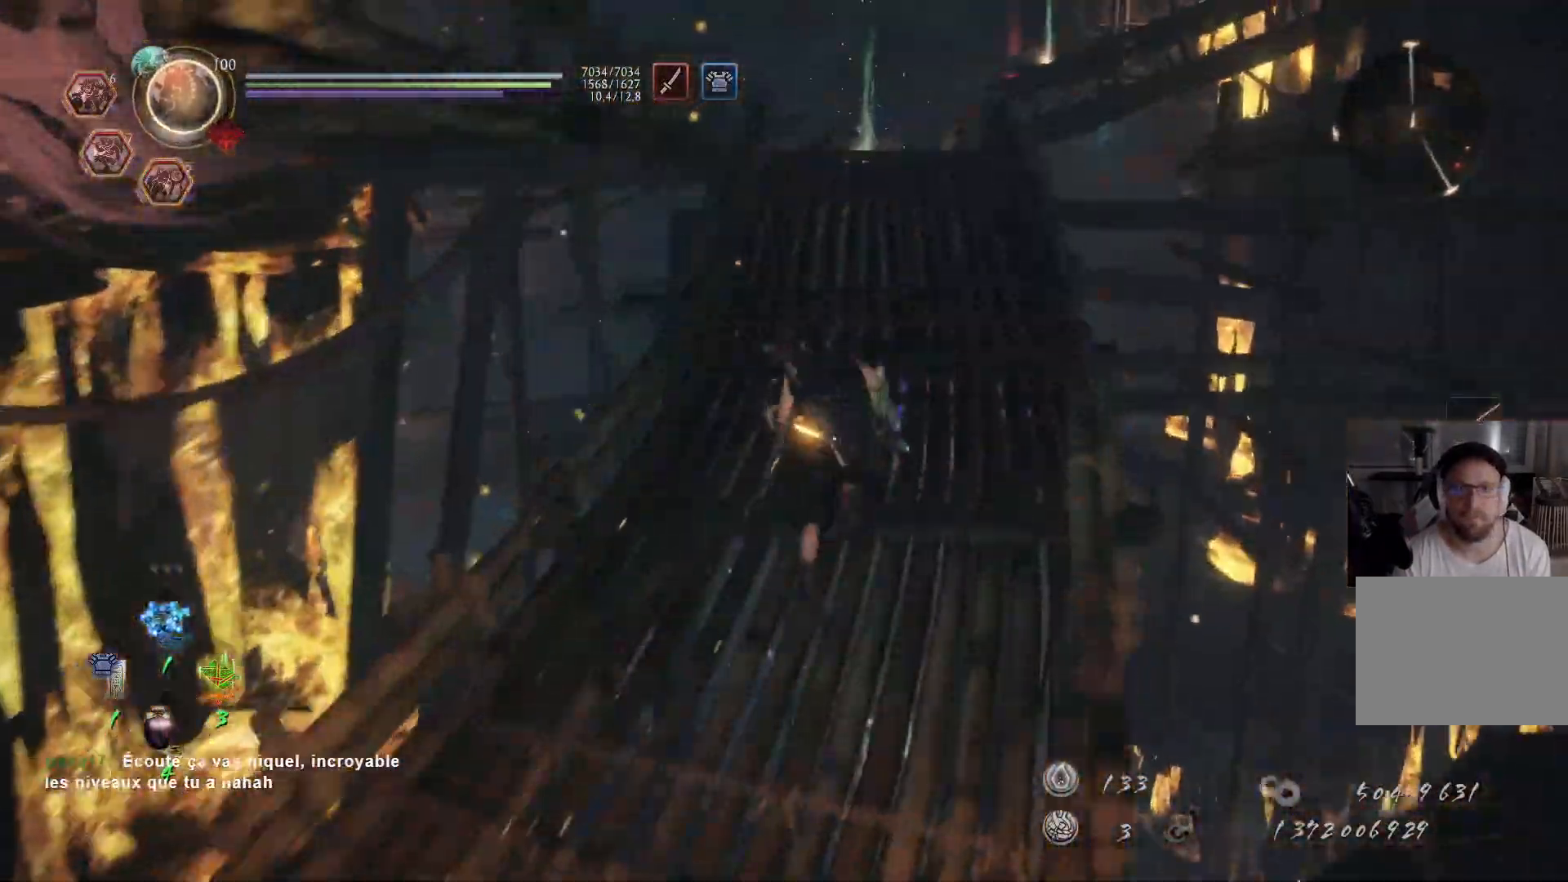
{"buttons": ["A"], "left_stick": "up", "right_stick": "down", "events": [[500, "right_stick", "down"]]}
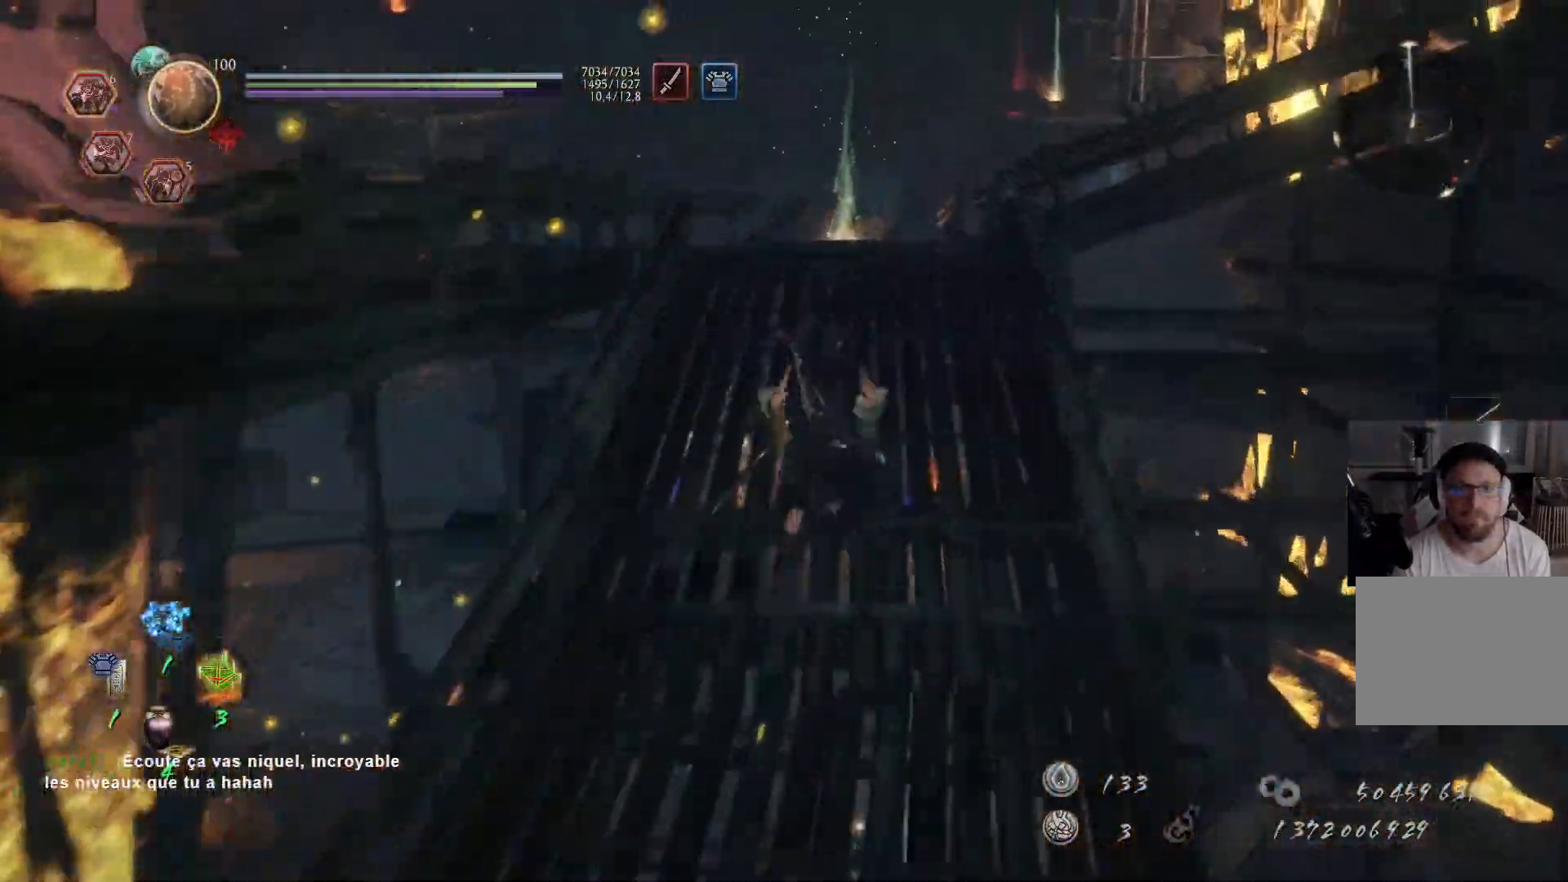
{"buttons": [], "left_stick": "up", "right_stick": "center", "events": [[267, "right_stick", "center"], [300, "A", "up"]]}
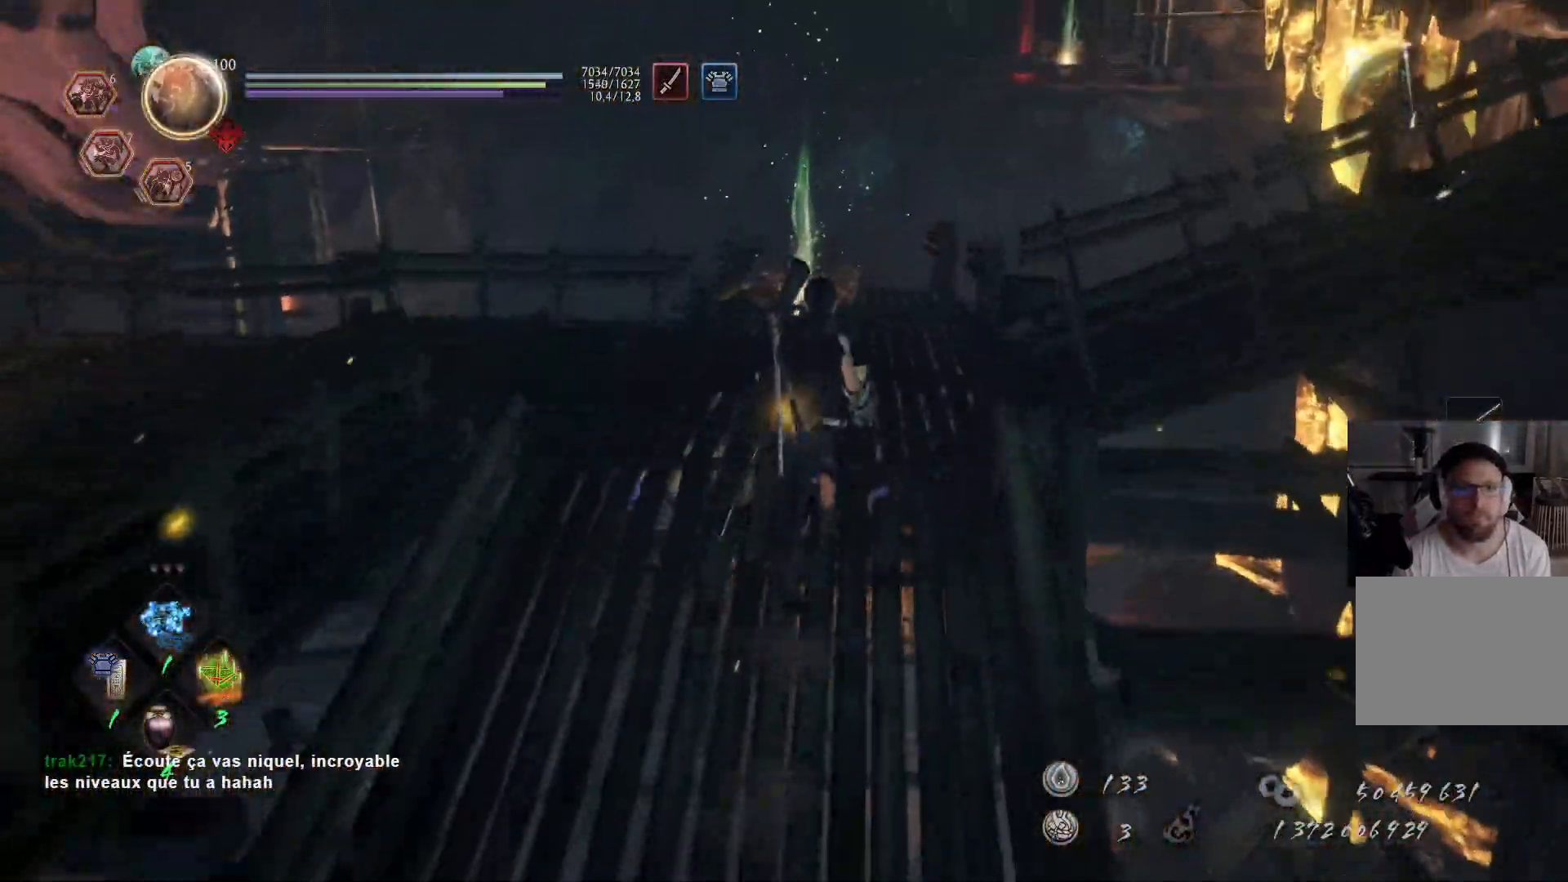
{"buttons": [], "left_stick": "up", "right_stick": "left", "events": [[250, "right_stick", "down-left"], [350, "right_stick", "left"]]}
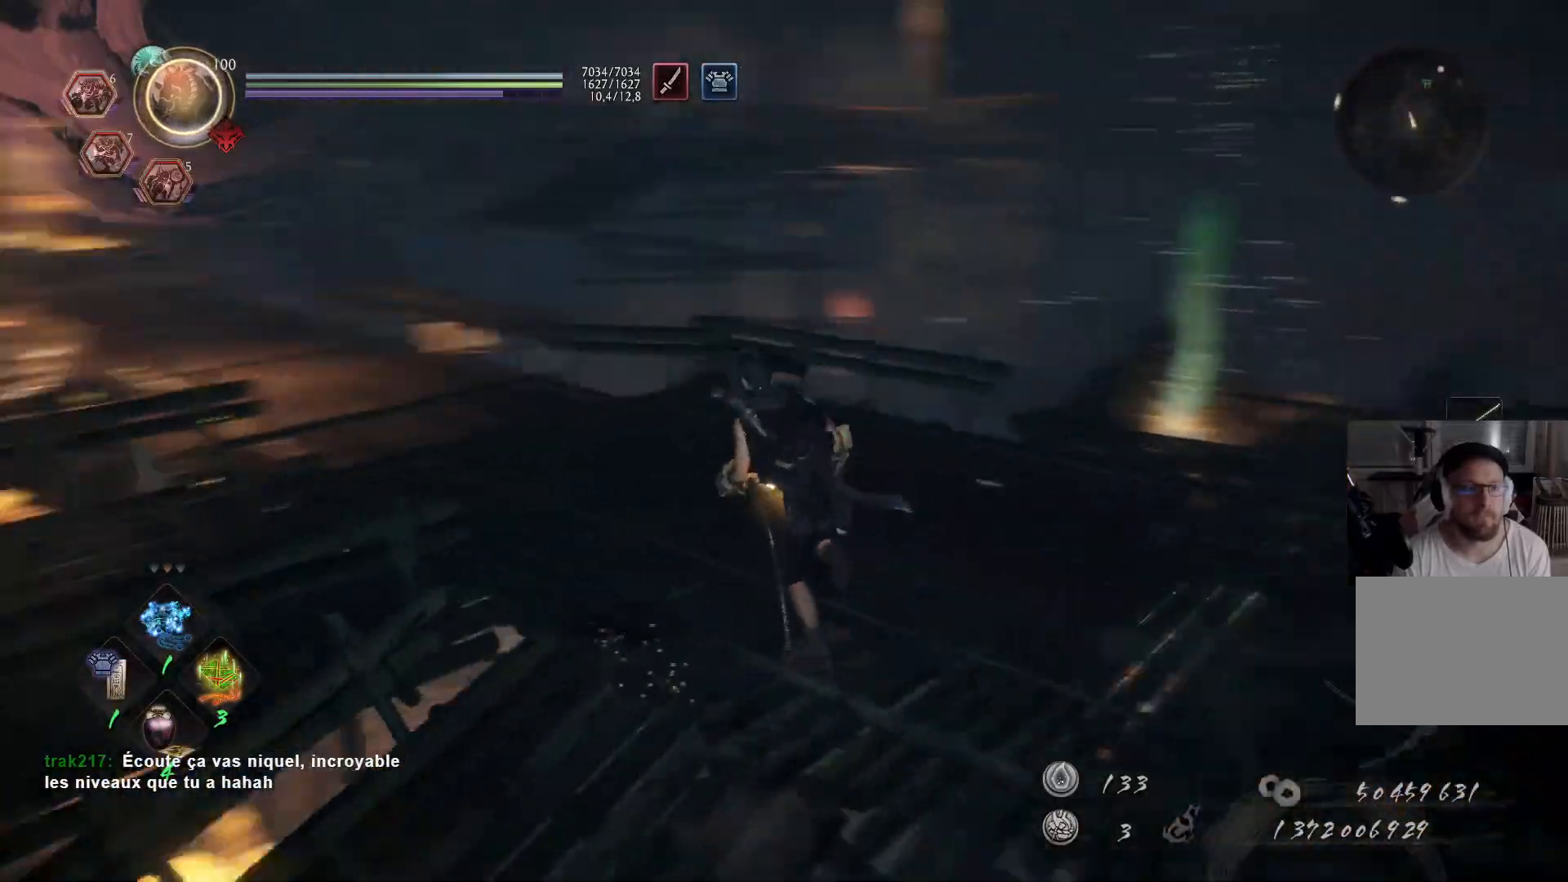
{"buttons": [], "left_stick": "center", "right_stick": "center", "events": [[233, "left_stick", "center"], [267, "right_stick", "center"]]}
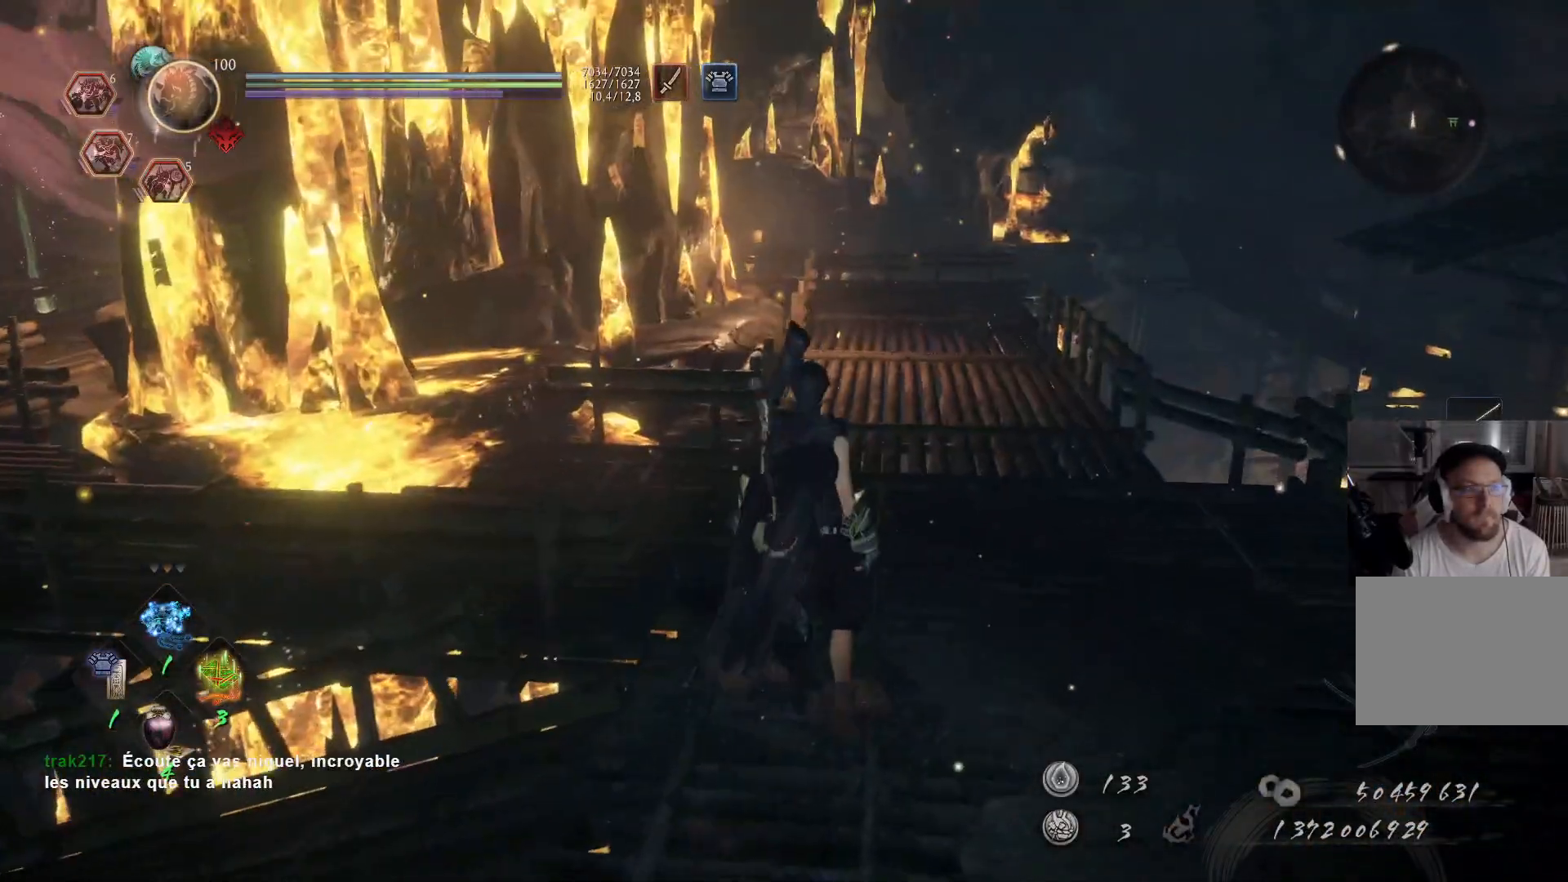
{"buttons": [], "left_stick": "left", "right_stick": "left", "events": [[83, "right_stick", "left"], [200, "left_stick", "down-right"], [300, "left_stick", "down"], [483, "left_stick", "left"]]}
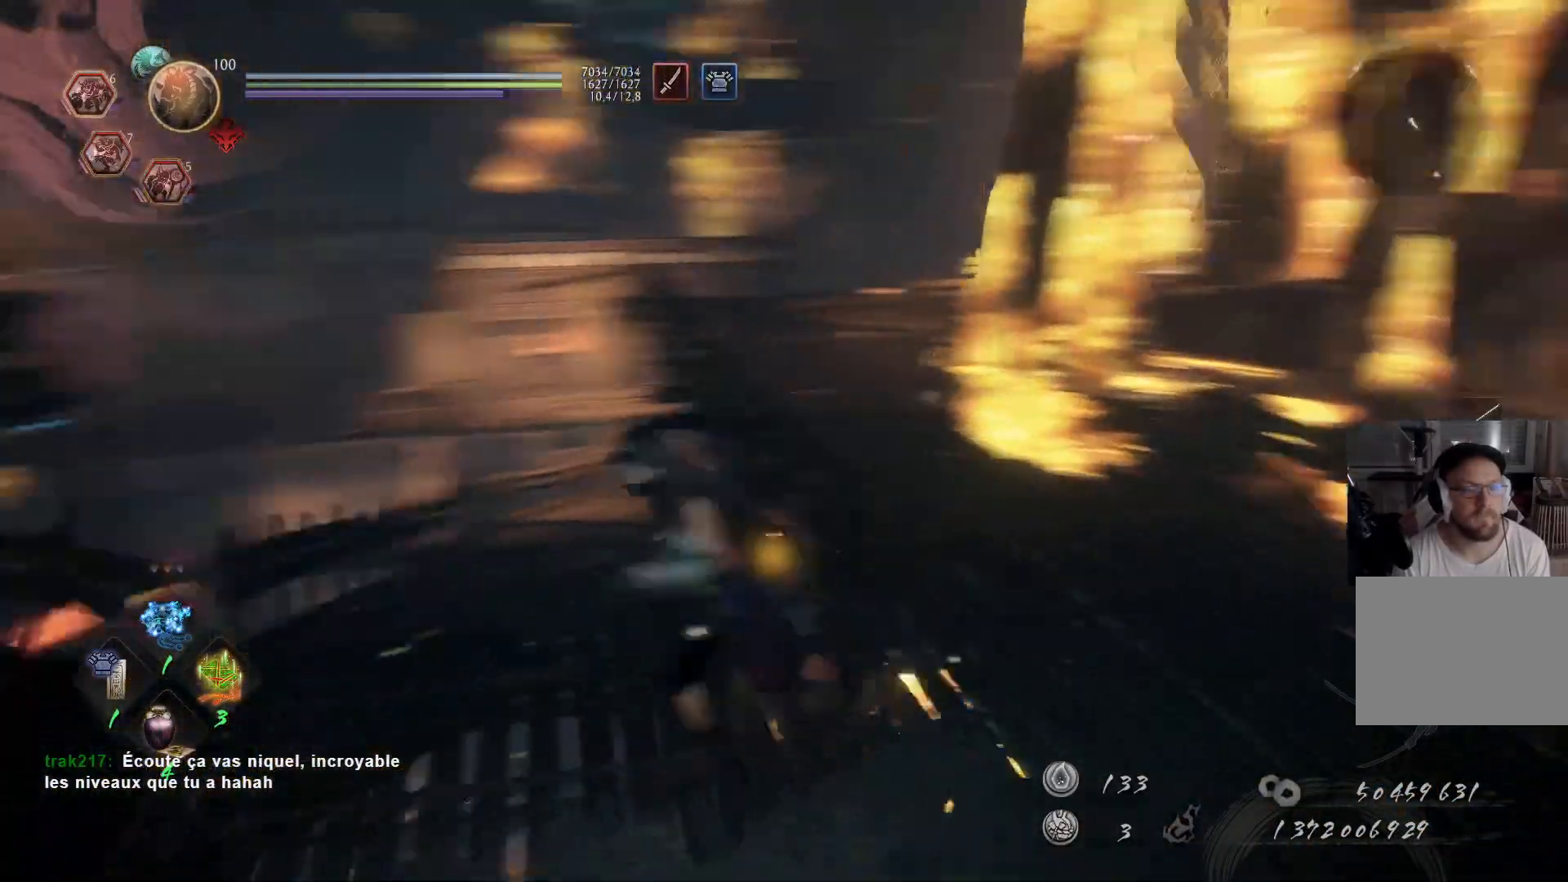
{"buttons": ["A"], "left_stick": "up", "right_stick": "center", "events": [[100, "left_stick", "center"], [283, "left_stick", "up-left"], [367, "A", "down"], [367, "right_stick", "center"], [433, "left_stick", "up"]]}
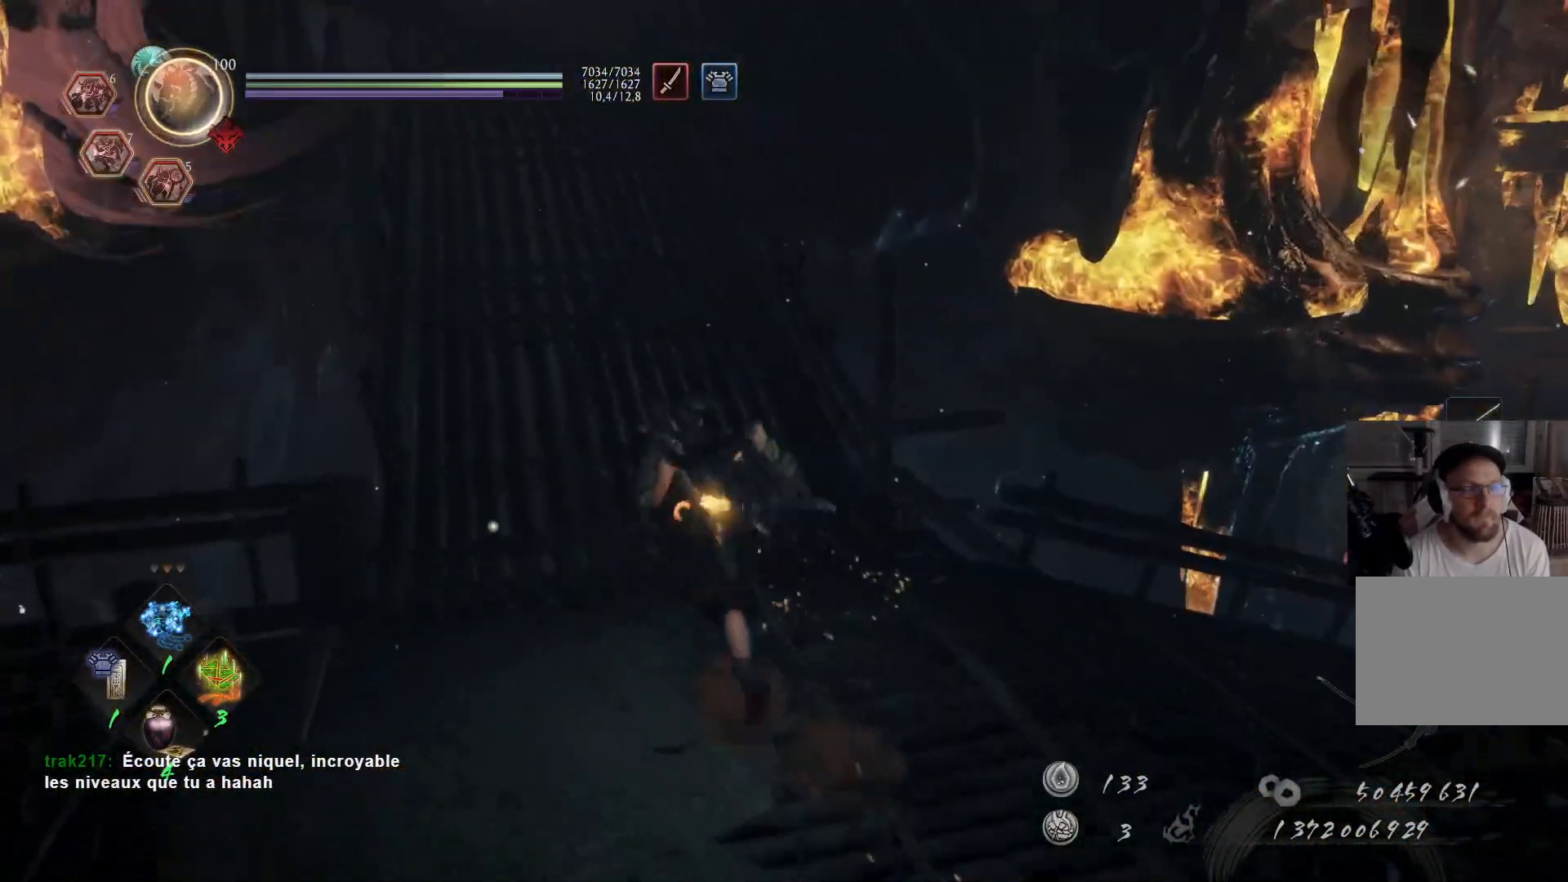
{"buttons": ["A"], "left_stick": "up", "right_stick": "center", "events": [[267, "right_stick", "up-left"], [433, "right_stick", "center"]]}
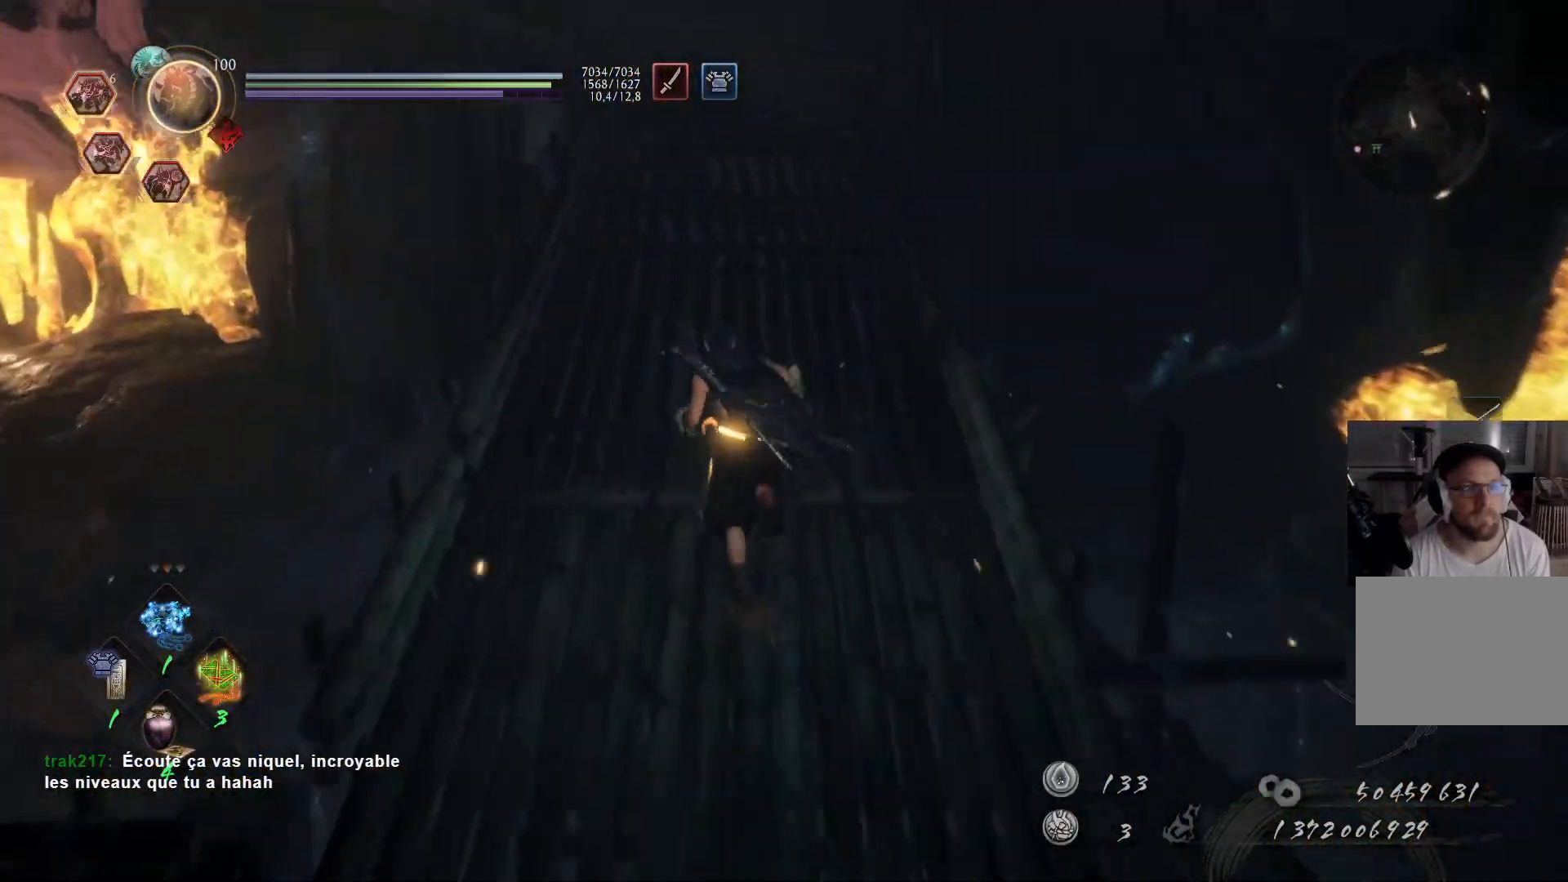
{"buttons": [], "left_stick": "right", "right_stick": "right", "events": [[217, "A", "up"], [367, "right_stick", "right"], [483, "left_stick", "right"]]}